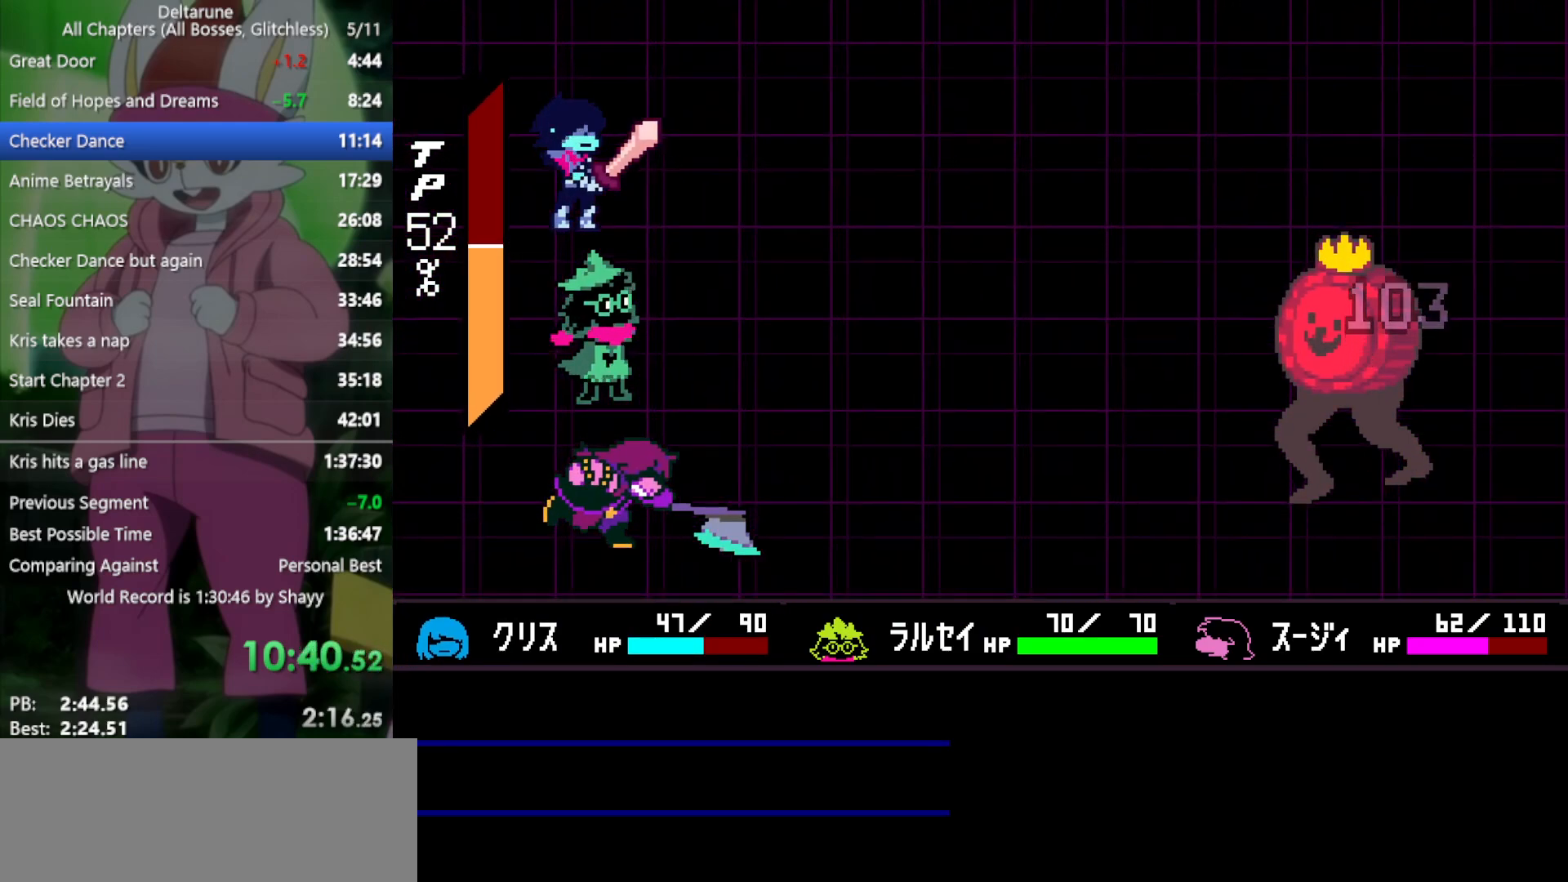
Gameplay with keyboard; each line is a JSON object with the keys held at the frame after it. "events" lists presses ("down") and releases ("up") of "c", "ctrl", "down", "left", "return", "right", "shift", "up", "x" and "z" between this image and that frame as [ms after this image, input, new state], when the widget could be followed in between. No other keys are recorded. Mouse input is not recorded.
{"keys": ["x"], "events": [[33, "return", "down"], [67, "return", "up"], [67, "z", "down"], [167, "return", "down"], [167, "z", "up"], [217, "return", "up"], [267, "z", "down"], [300, "return", "down"], [300, "z", "up"], [350, "return", "up"], [400, "z", "down"], [450, "return", "down"], [483, "return", "up"], [483, "z", "up"]]}
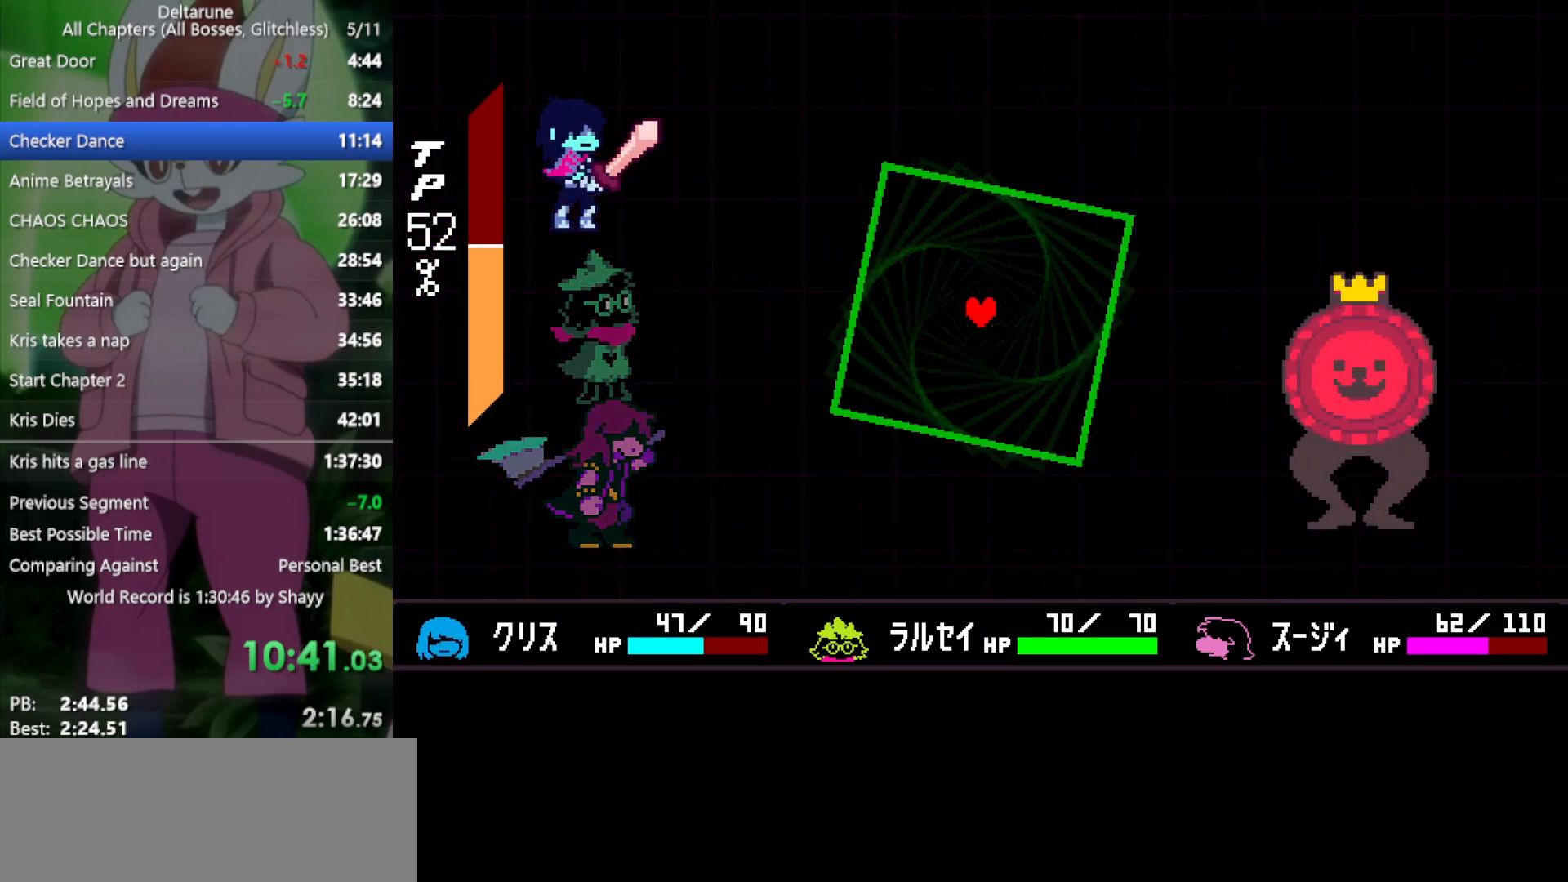
{"keys": ["left"], "events": [[167, "x", "up"], [400, "left", "down"]]}
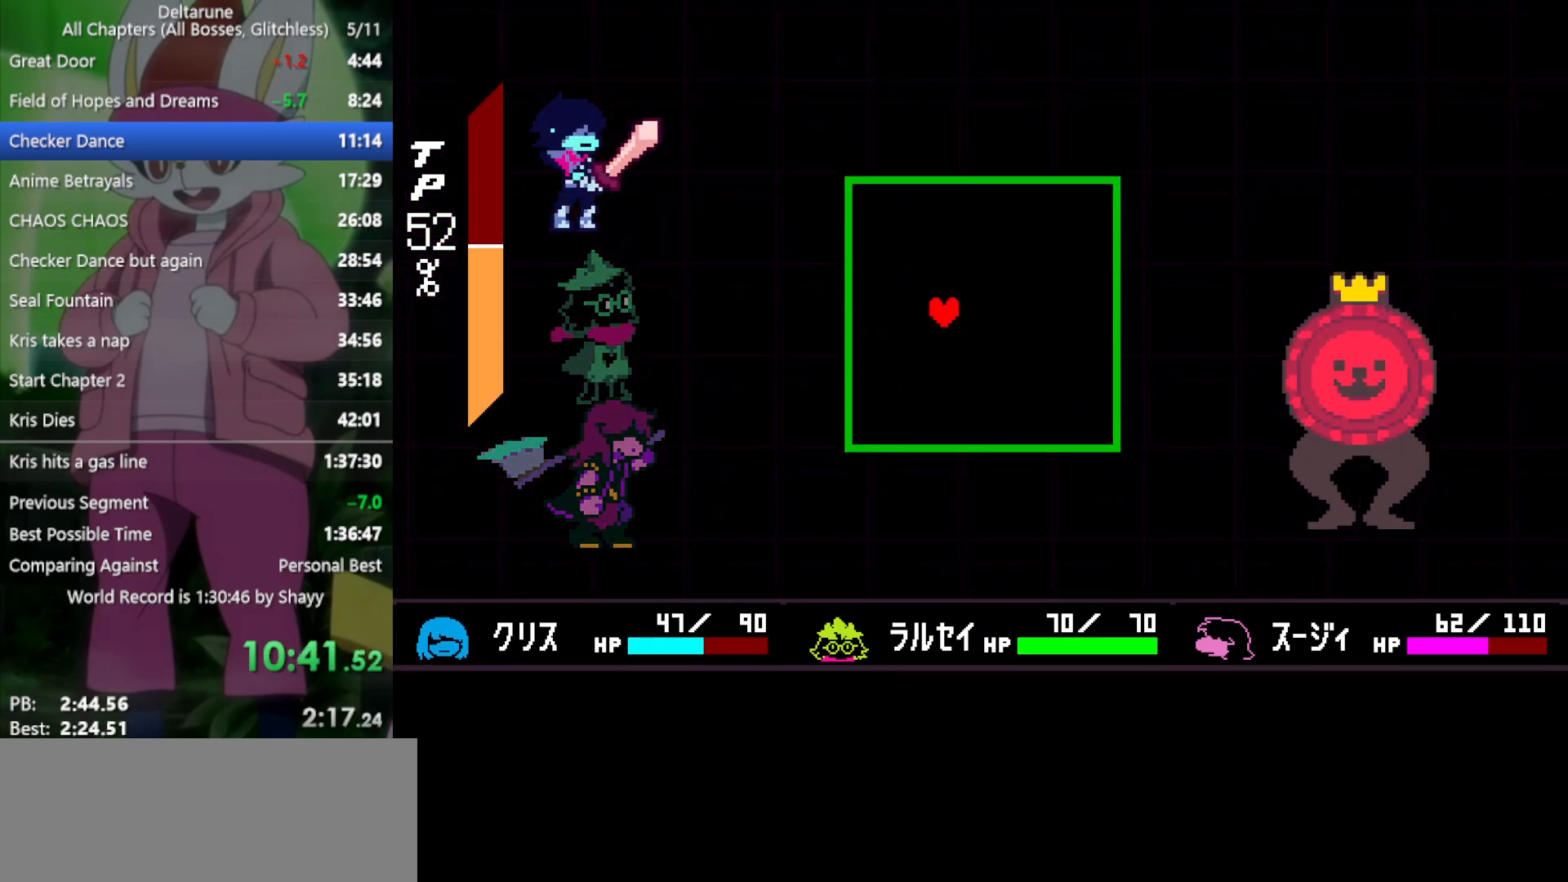
{"keys": ["down", "right"], "events": [[50, "down", "down"], [267, "left", "up"], [317, "right", "down"]]}
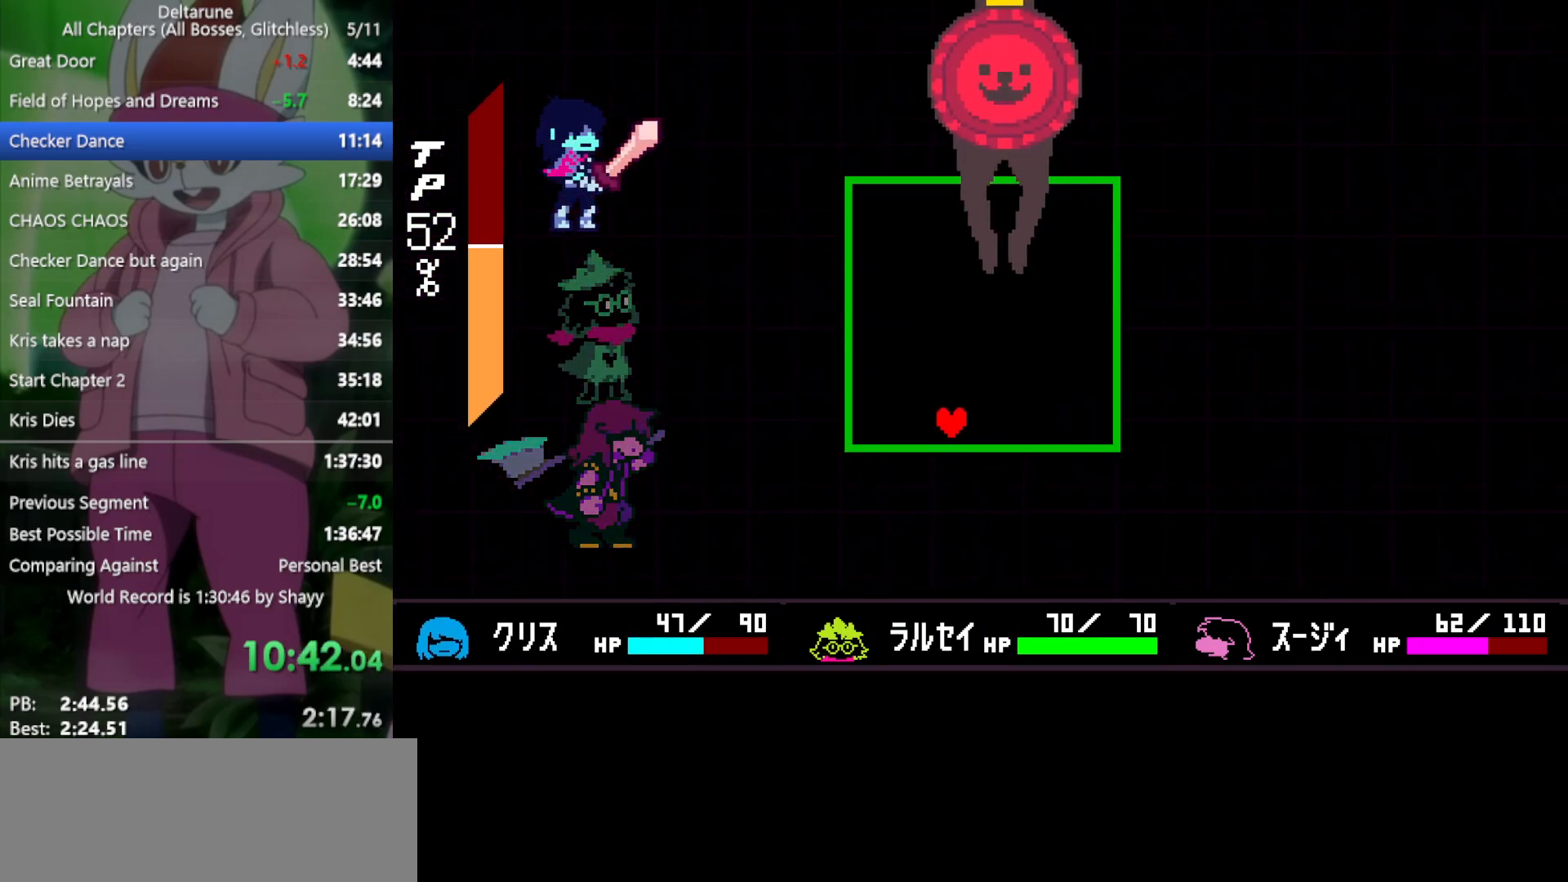
{"keys": ["right"], "events": [[183, "down", "up"], [233, "right", "up"], [367, "right", "down"]]}
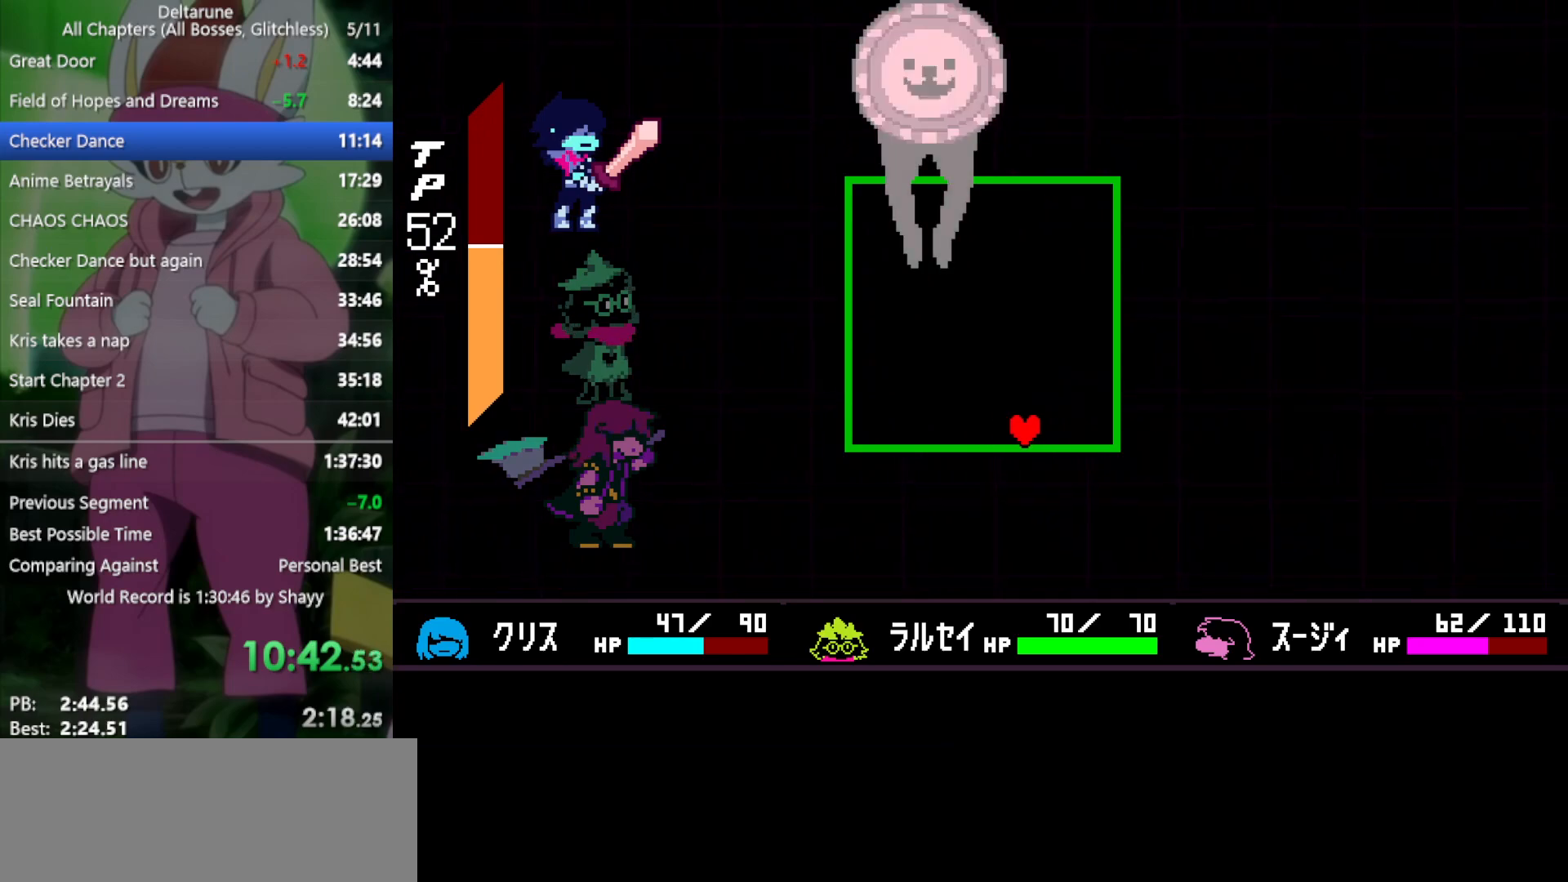
{"keys": [], "events": [[283, "right", "up"]]}
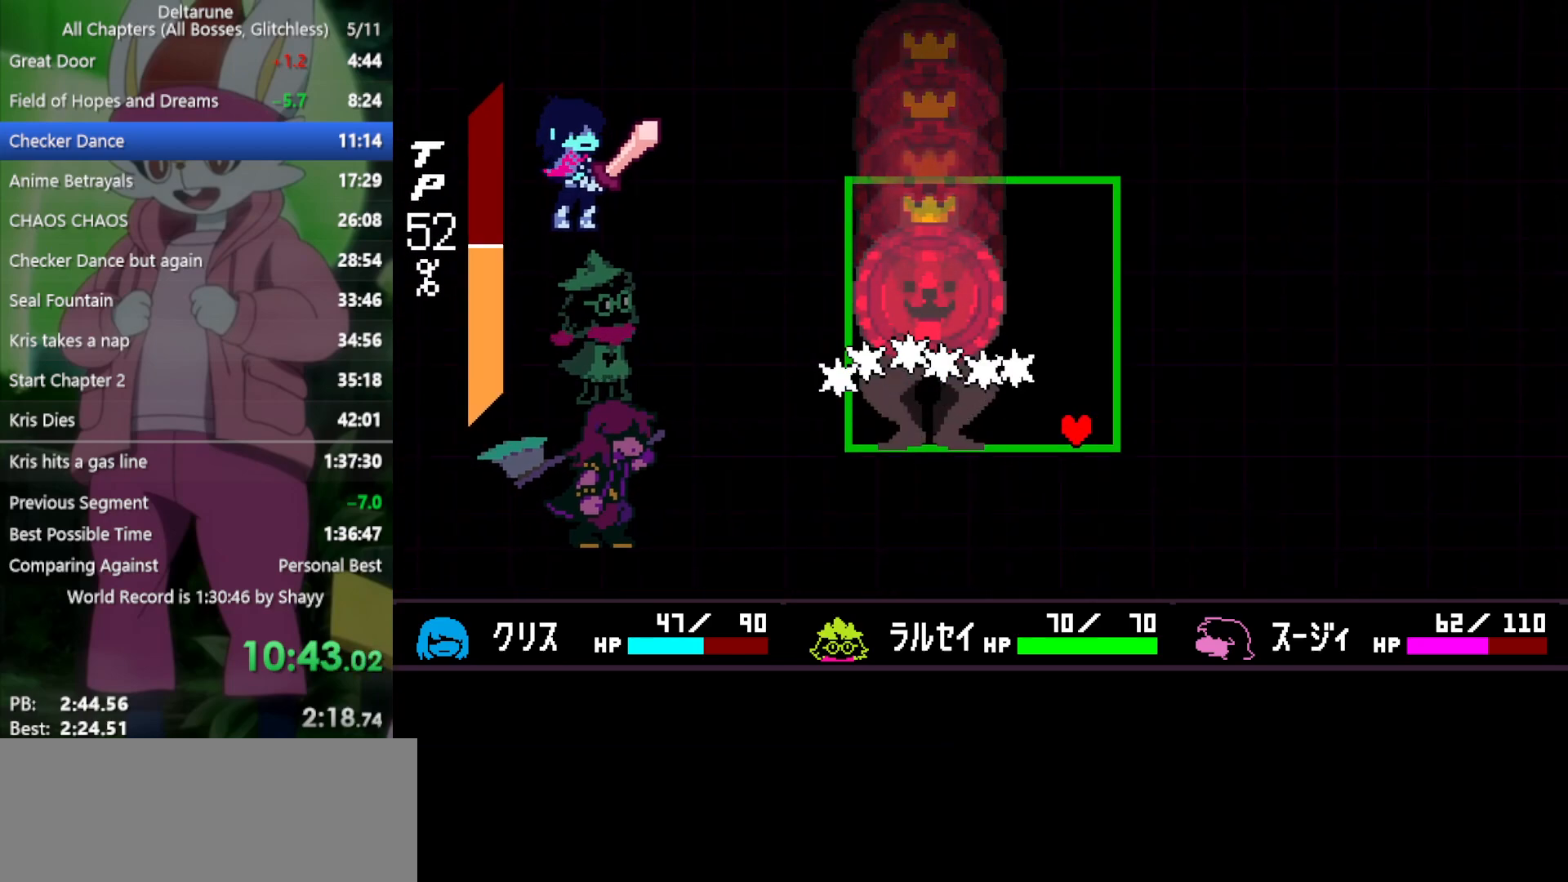
{"keys": [], "events": [[100, "left", "down"], [200, "left", "up"], [333, "left", "down"], [383, "left", "up"]]}
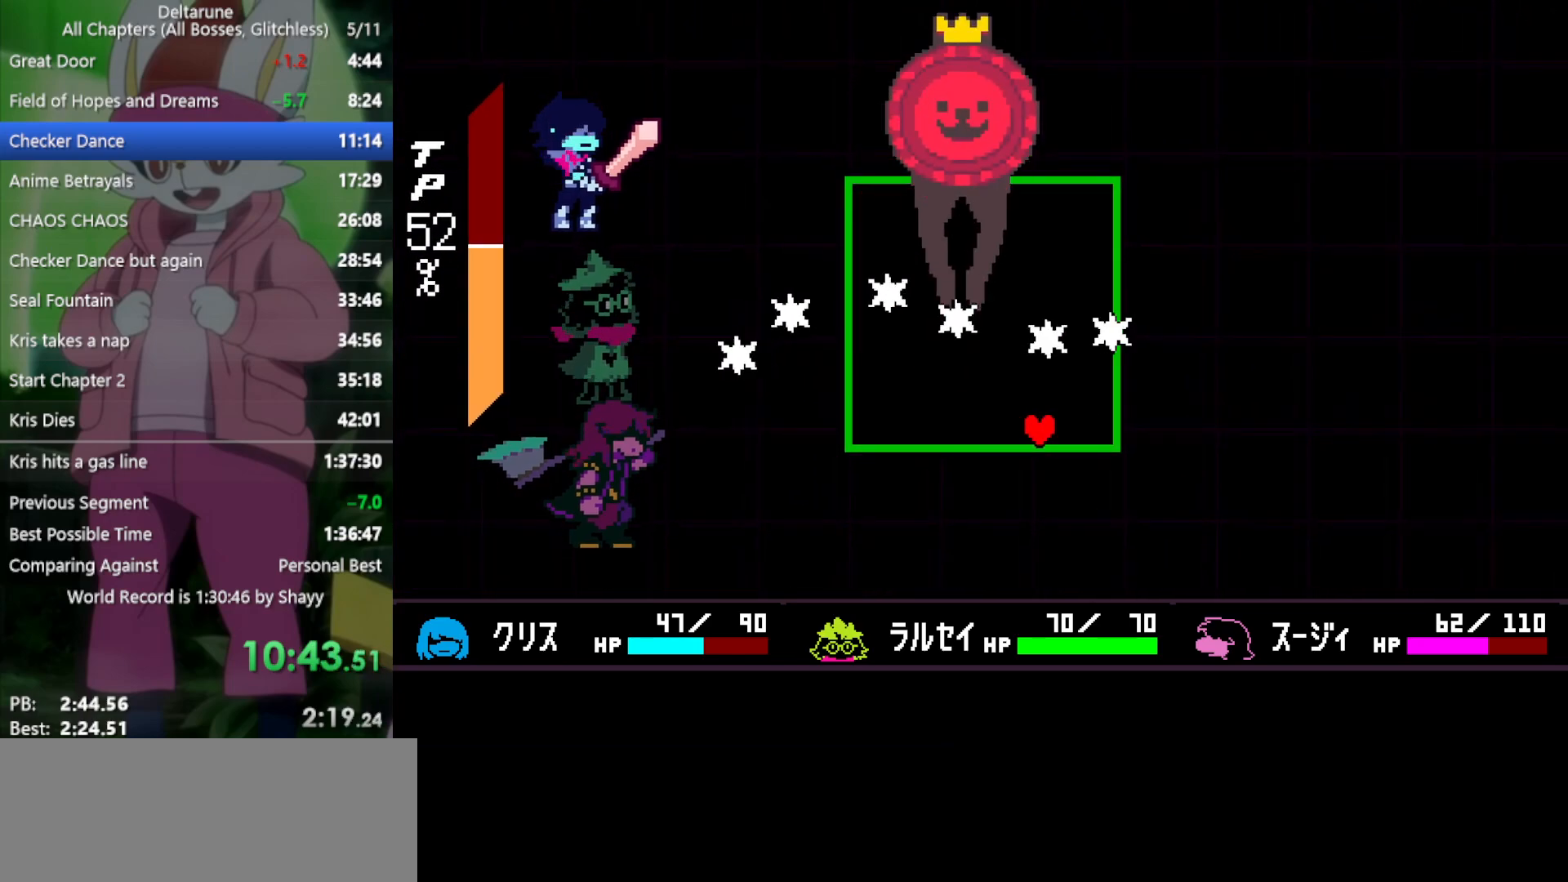
{"keys": ["down", "left"], "events": [[33, "up", "down"], [117, "up", "up"], [167, "left", "down"], [433, "down", "down"]]}
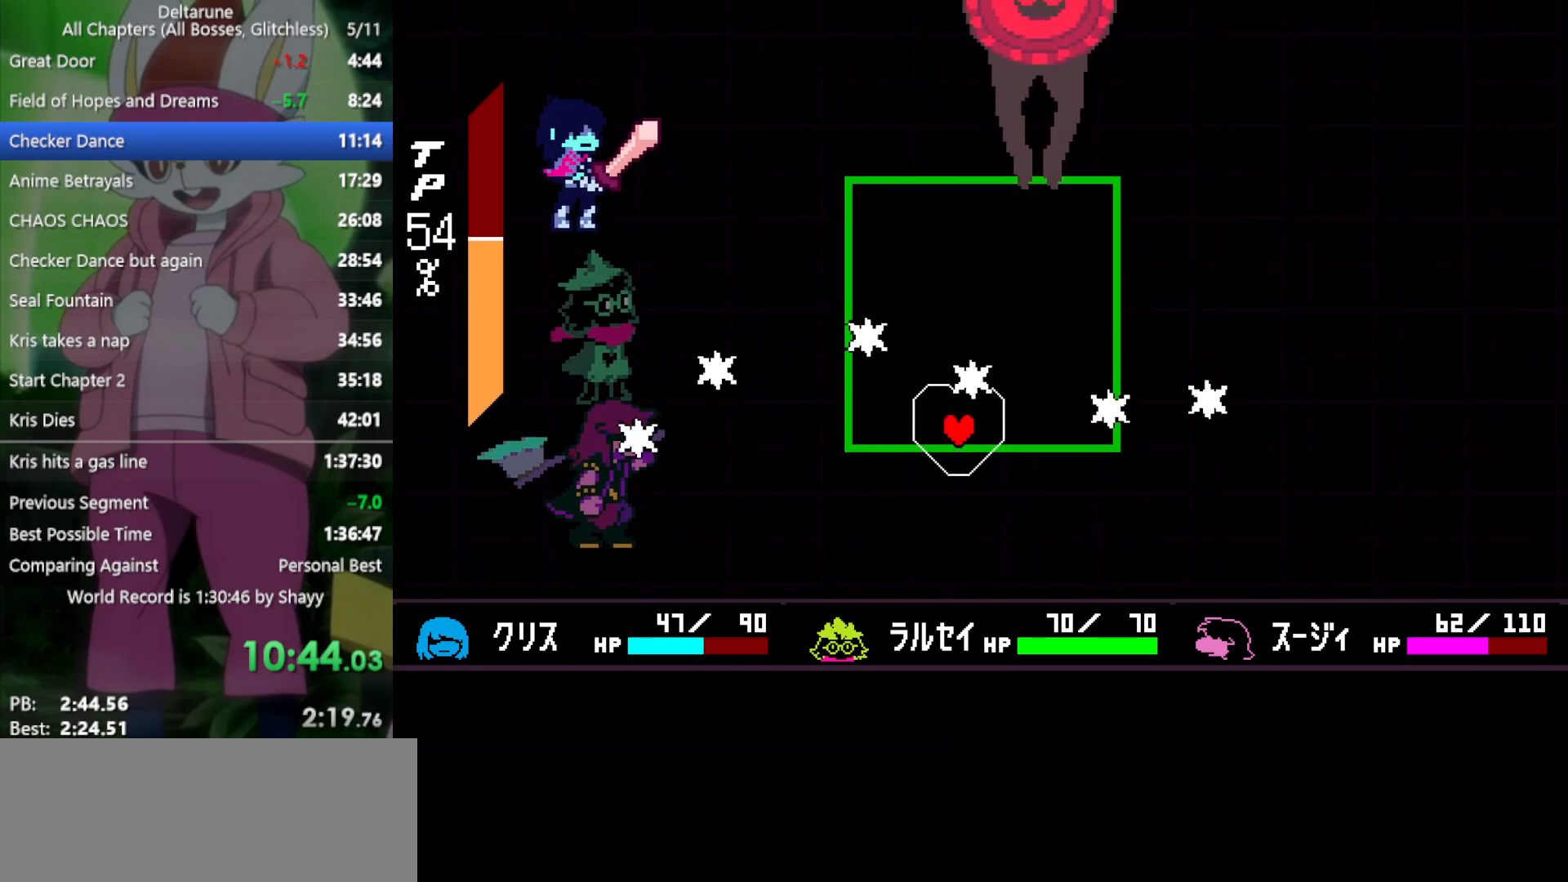
{"keys": ["up"], "events": [[67, "down", "up"], [400, "up", "down"], [433, "left", "up"]]}
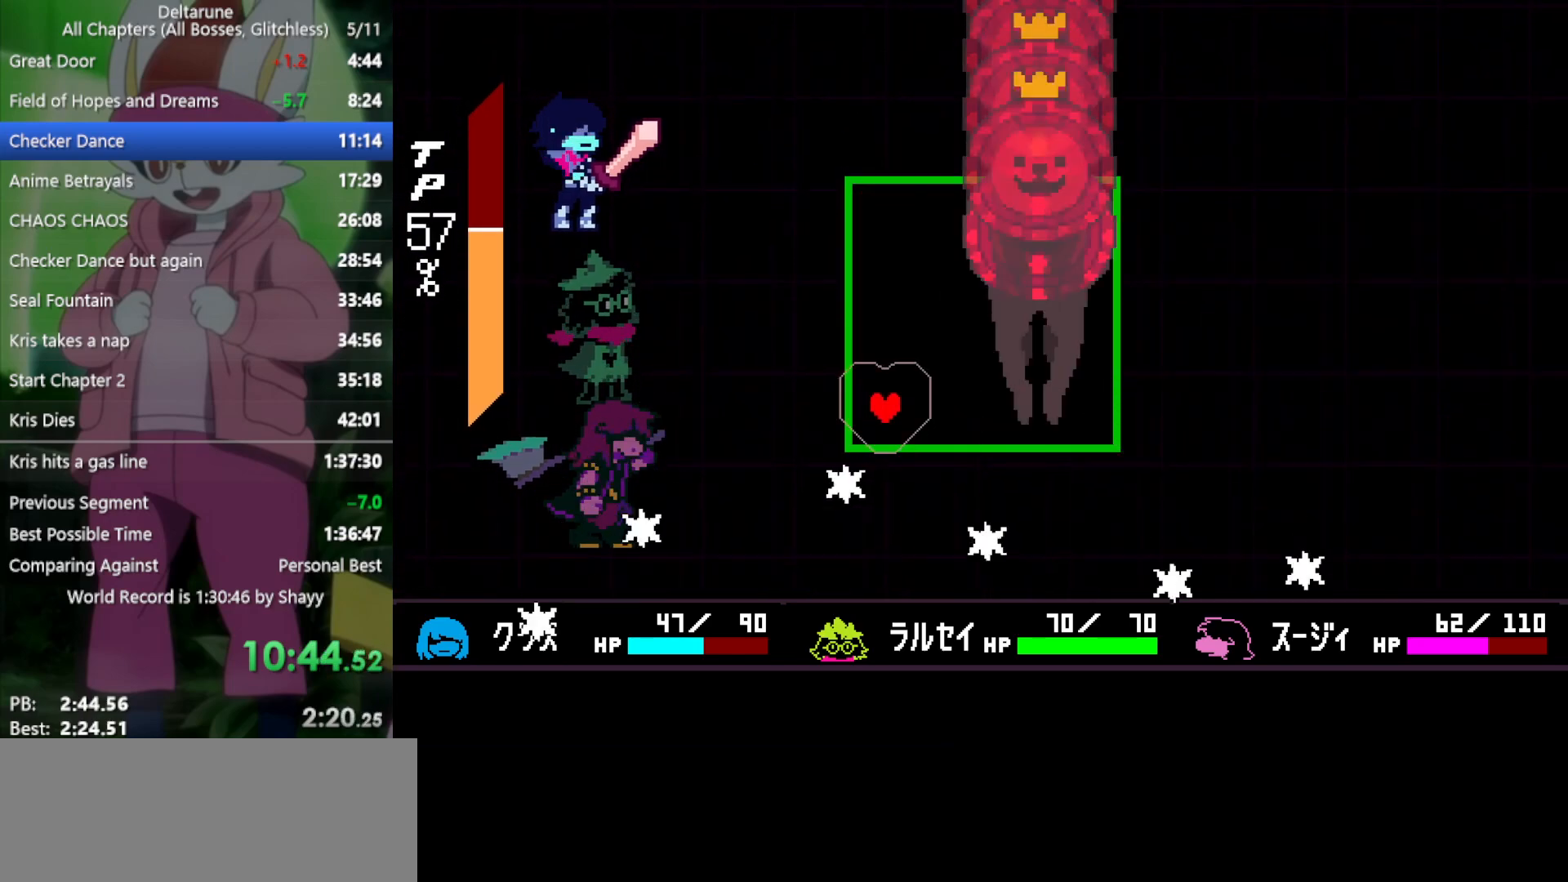
{"keys": ["right"], "events": [[33, "up", "up"], [167, "left", "down"], [350, "down", "down"], [450, "left", "up"], [450, "right", "down"], [483, "down", "up"]]}
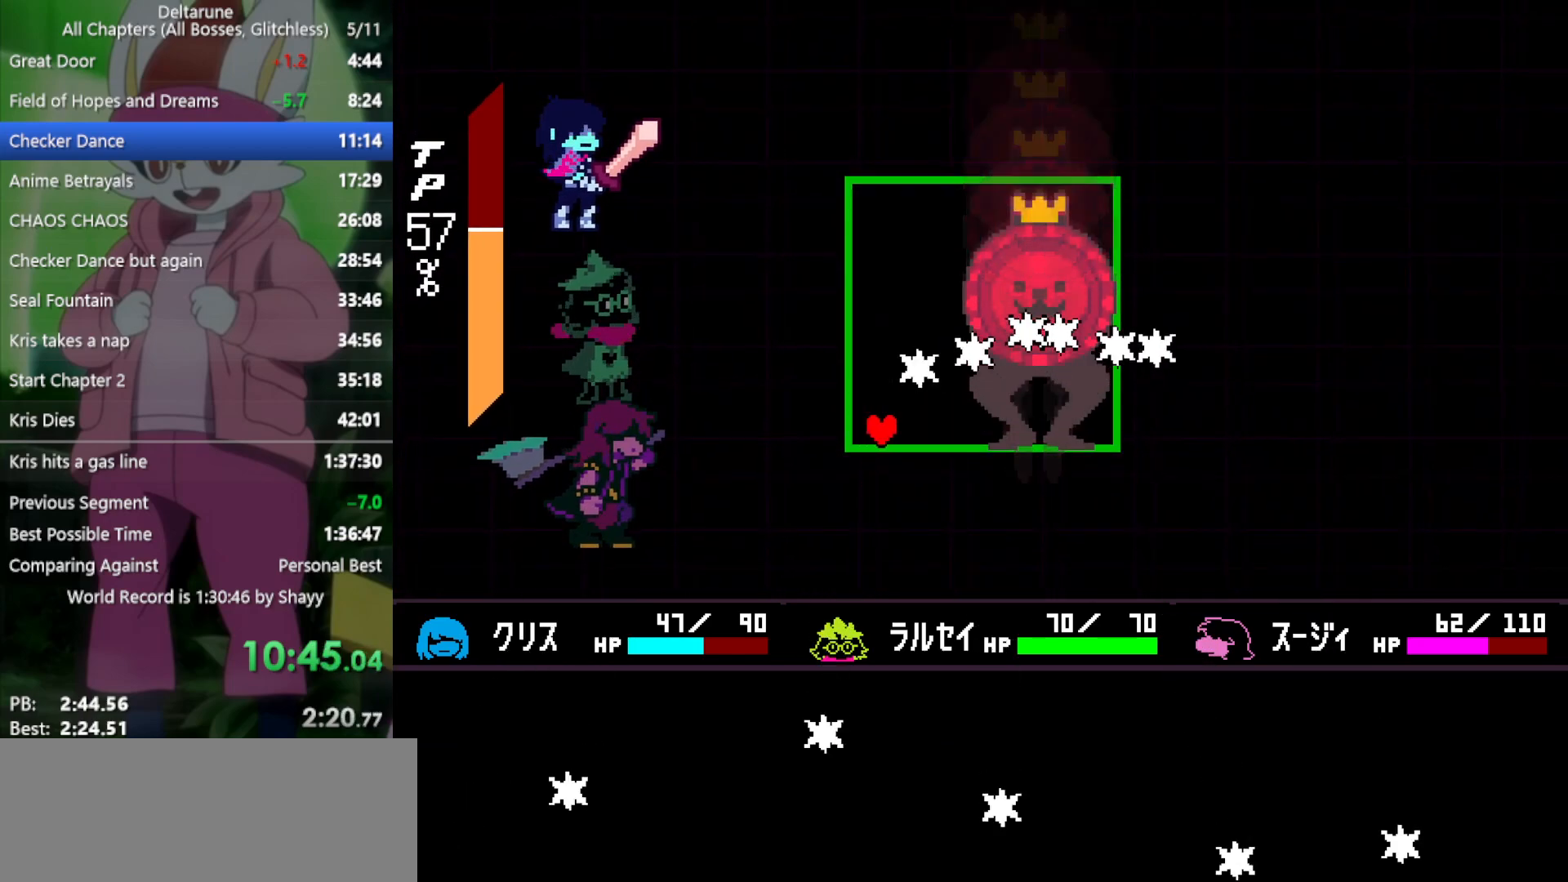
{"keys": ["up"], "events": [[83, "right", "up"], [217, "right", "down"], [417, "up", "down"], [450, "right", "up"]]}
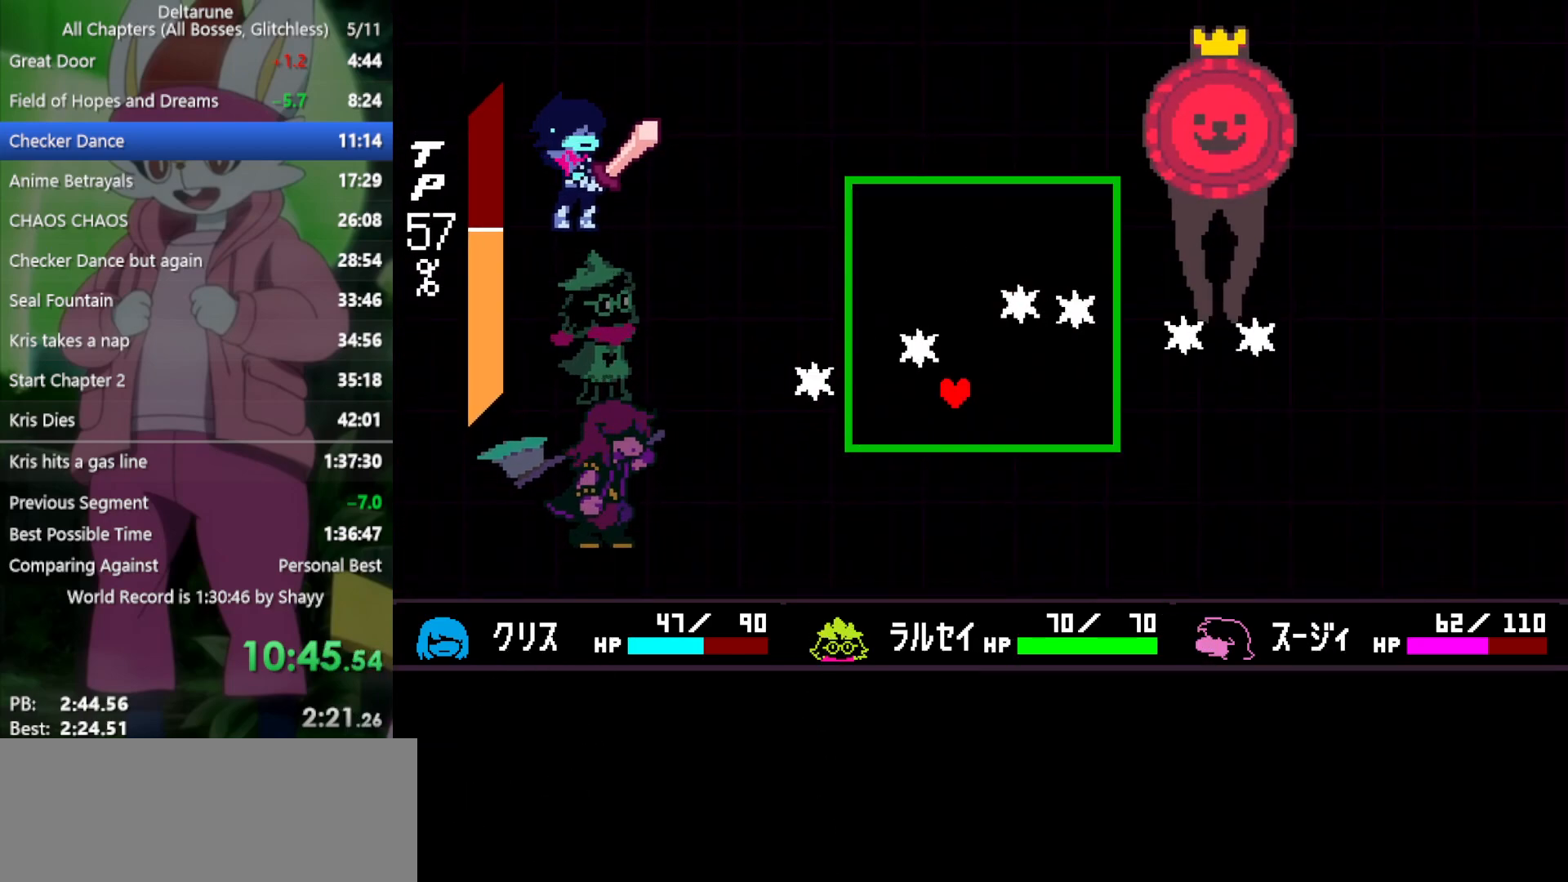
{"keys": ["left", "up"], "events": [[100, "left", "down"], [183, "up", "up"], [233, "left", "up"], [283, "right", "down"], [417, "up", "down"], [500, "left", "down"], [500, "right", "up"]]}
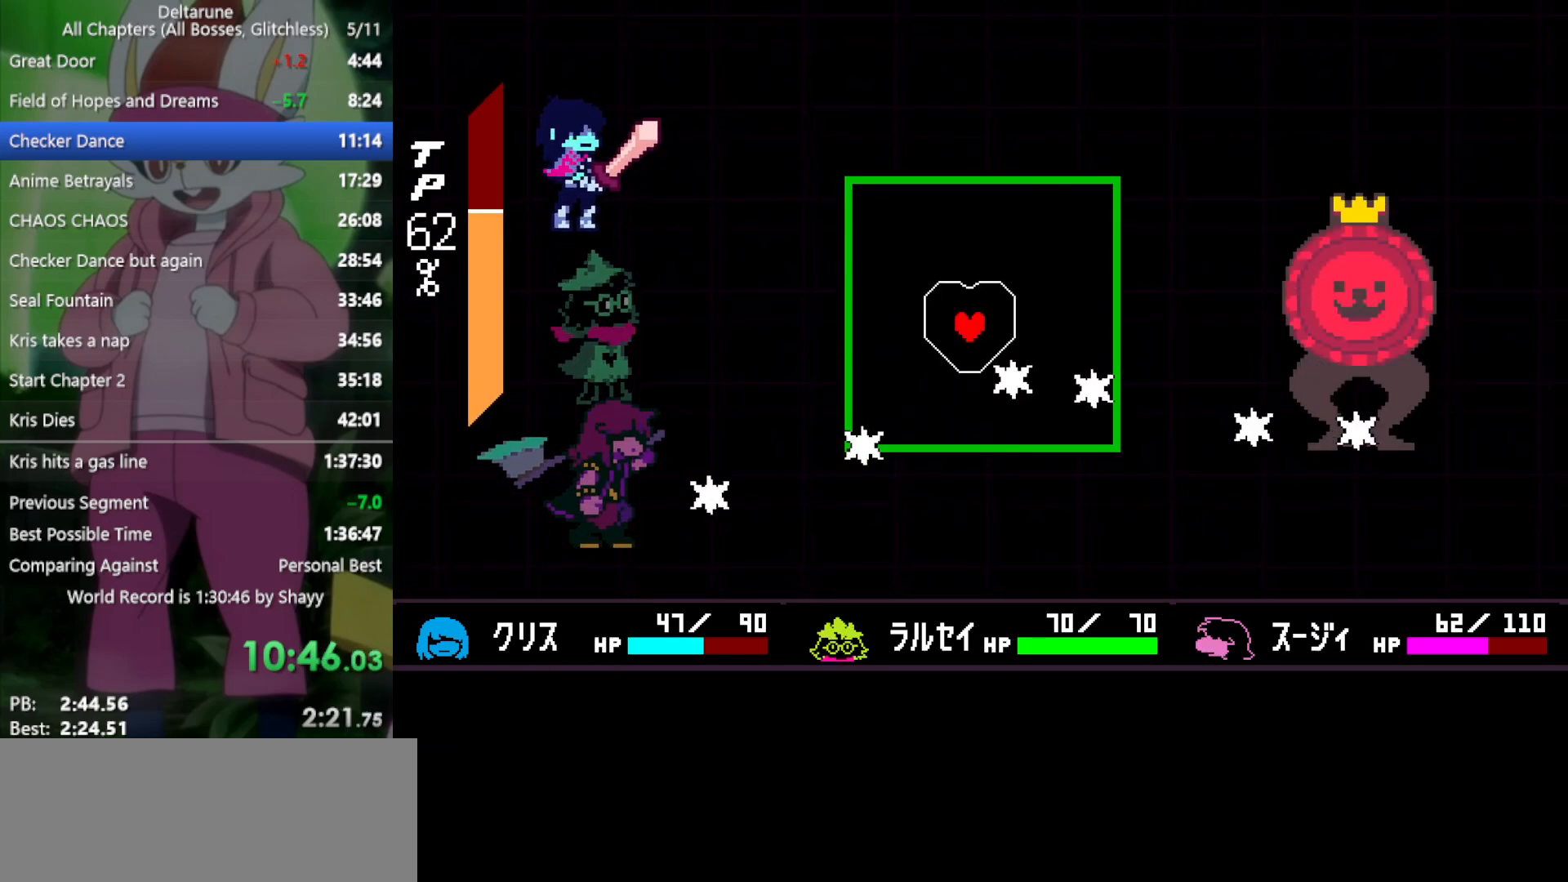
{"keys": ["x"], "events": [[50, "up", "up"], [150, "left", "up"], [283, "x", "down"]]}
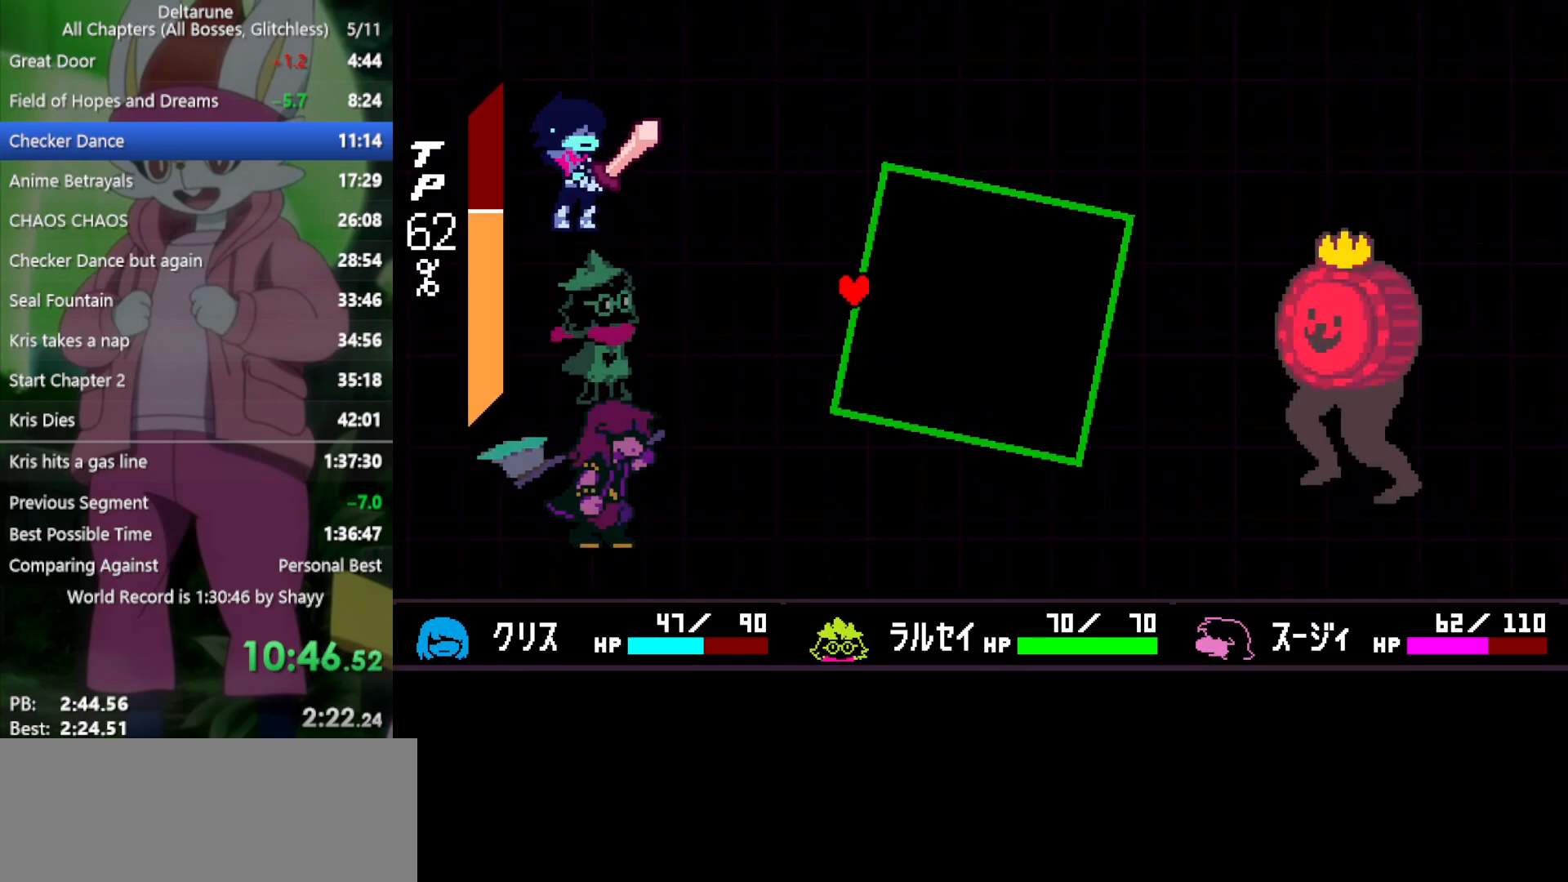
{"keys": ["x"], "events": []}
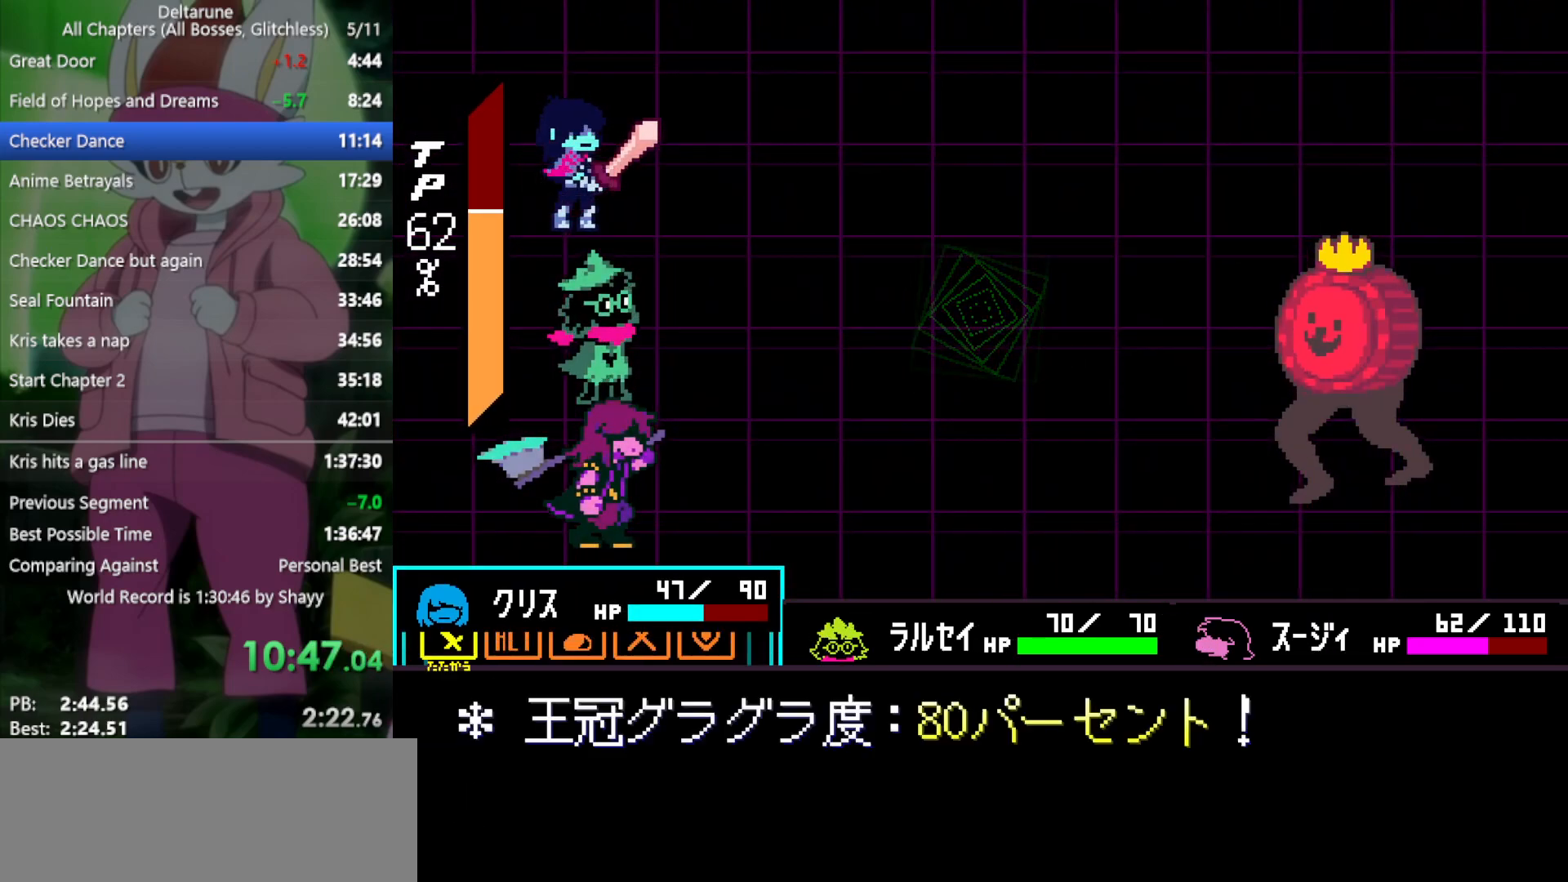
{"keys": ["x", "z"], "events": [[67, "right", "down"], [150, "right", "up"], [150, "z", "down"], [250, "z", "up"], [333, "z", "down"], [383, "z", "up"], [433, "down", "down"], [467, "down", "up"], [467, "z", "down"]]}
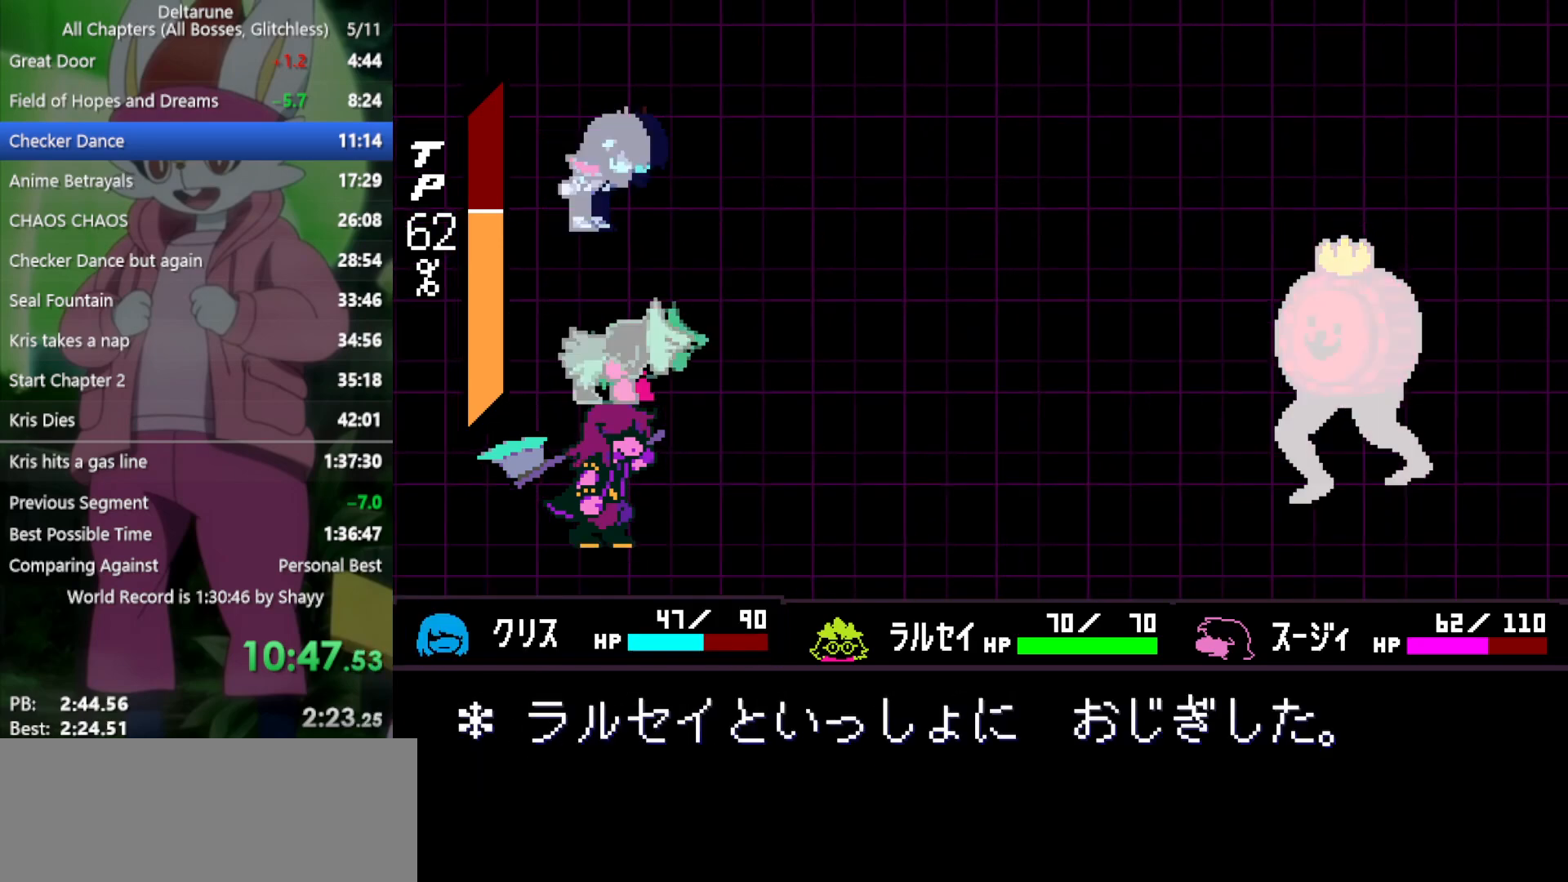
{"keys": ["x", "z"], "events": [[67, "z", "up"], [150, "return", "down"], [150, "z", "down"], [200, "z", "up"], [250, "return", "up"], [300, "z", "down"], [333, "return", "down"], [383, "z", "up"], [433, "return", "up"], [483, "z", "down"]]}
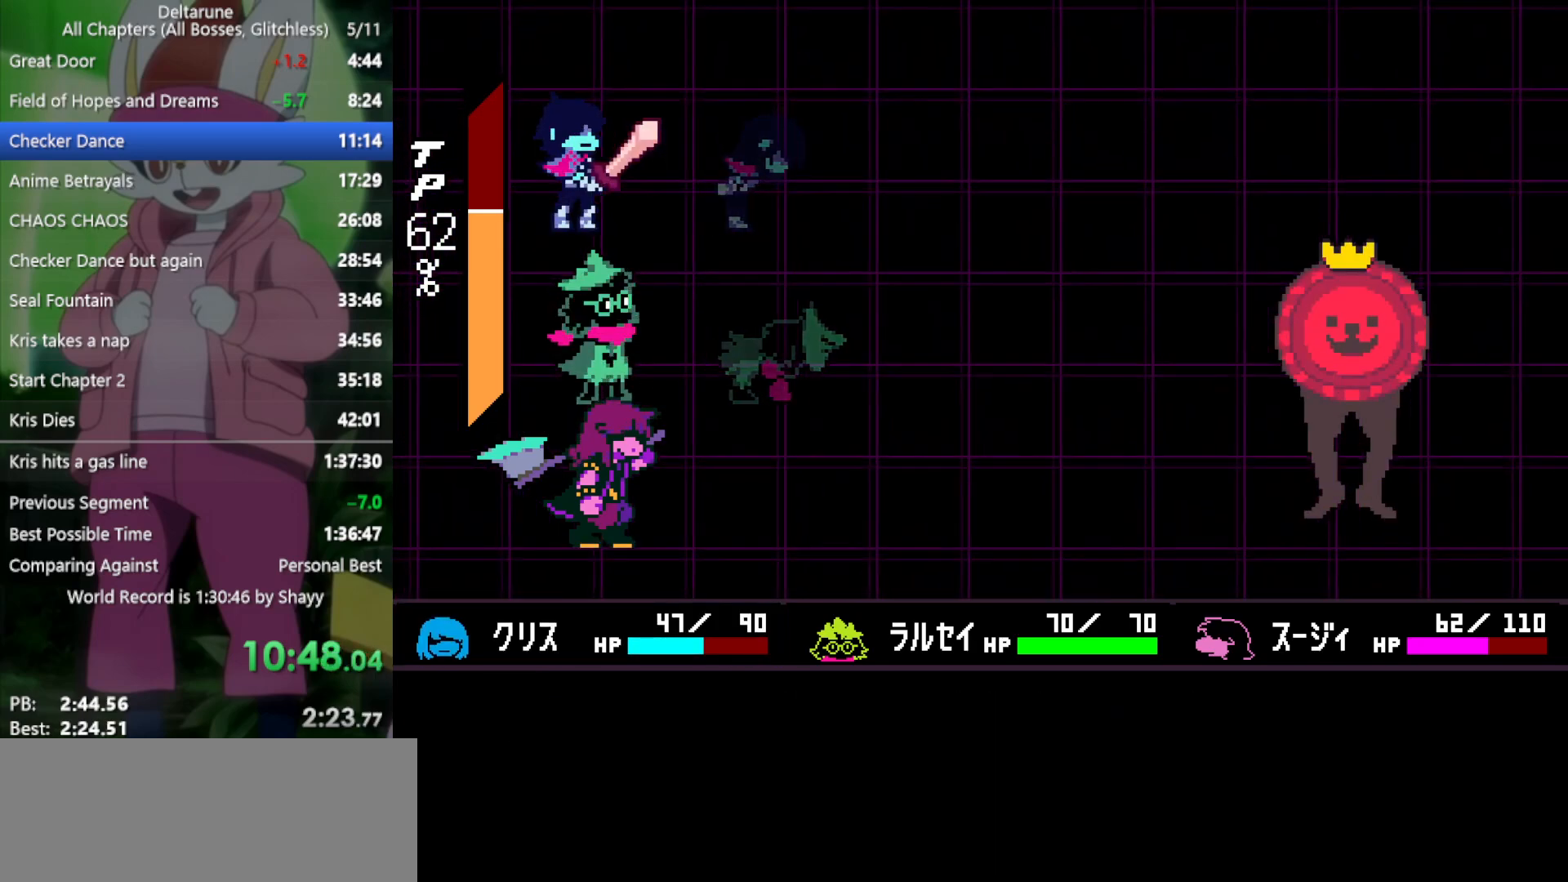
{"keys": ["x"], "events": [[17, "return", "down"], [67, "return", "up"], [67, "z", "up"], [167, "return", "down"], [167, "z", "down"], [200, "return", "up"], [200, "z", "up"], [250, "return", "down"], [300, "return", "up"], [300, "z", "down"], [350, "z", "up"], [383, "return", "down"], [433, "return", "up"], [433, "z", "down"], [483, "z", "up"]]}
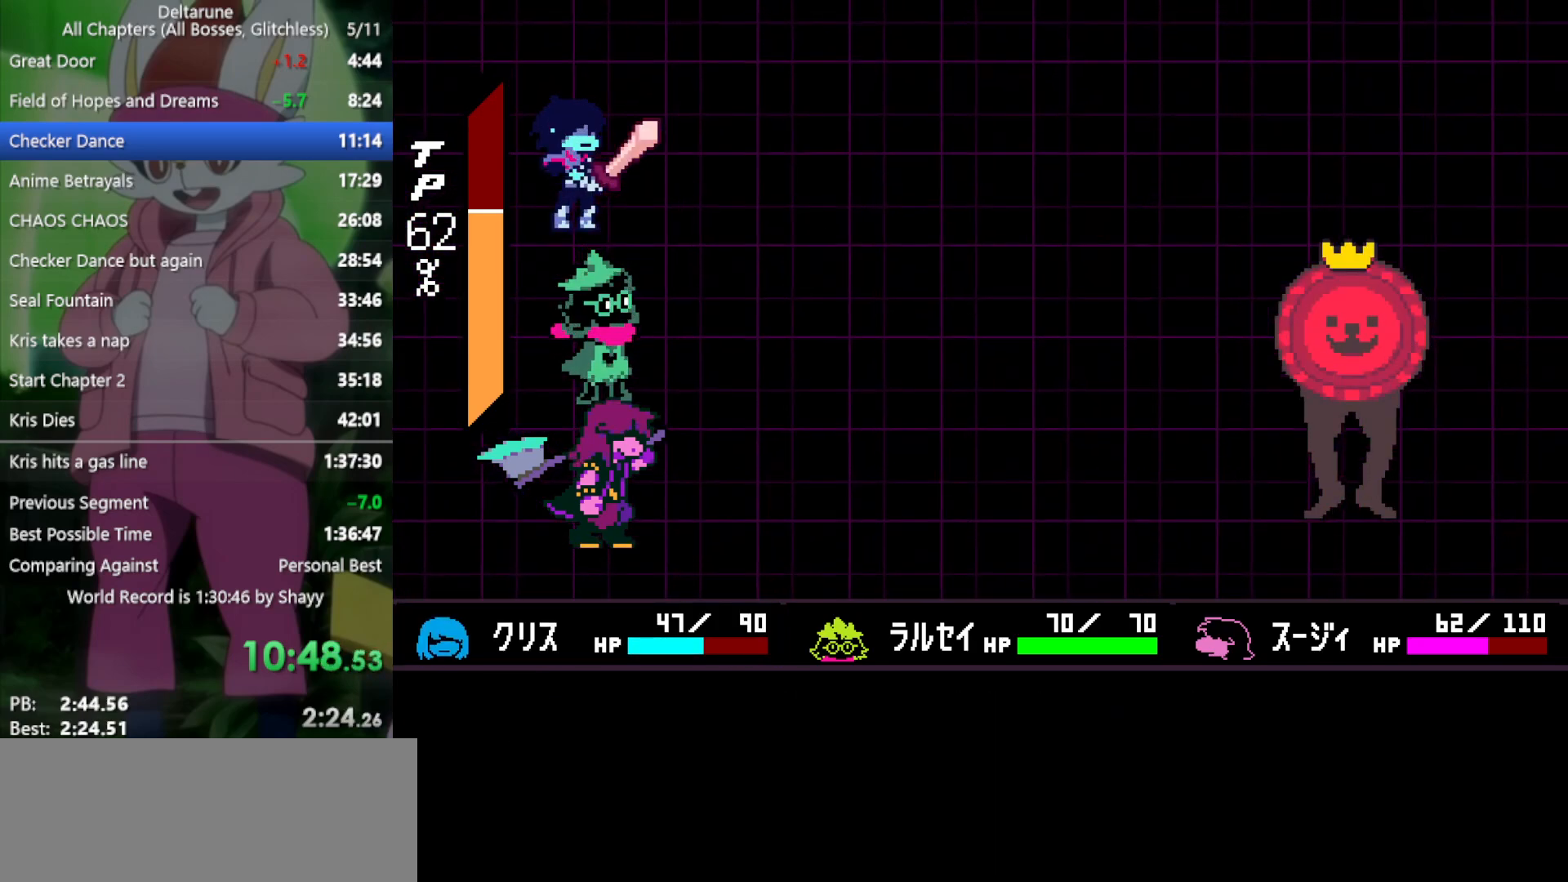
{"keys": ["x"], "events": [[33, "return", "down"], [67, "z", "down"], [117, "return", "up"], [117, "z", "up"]]}
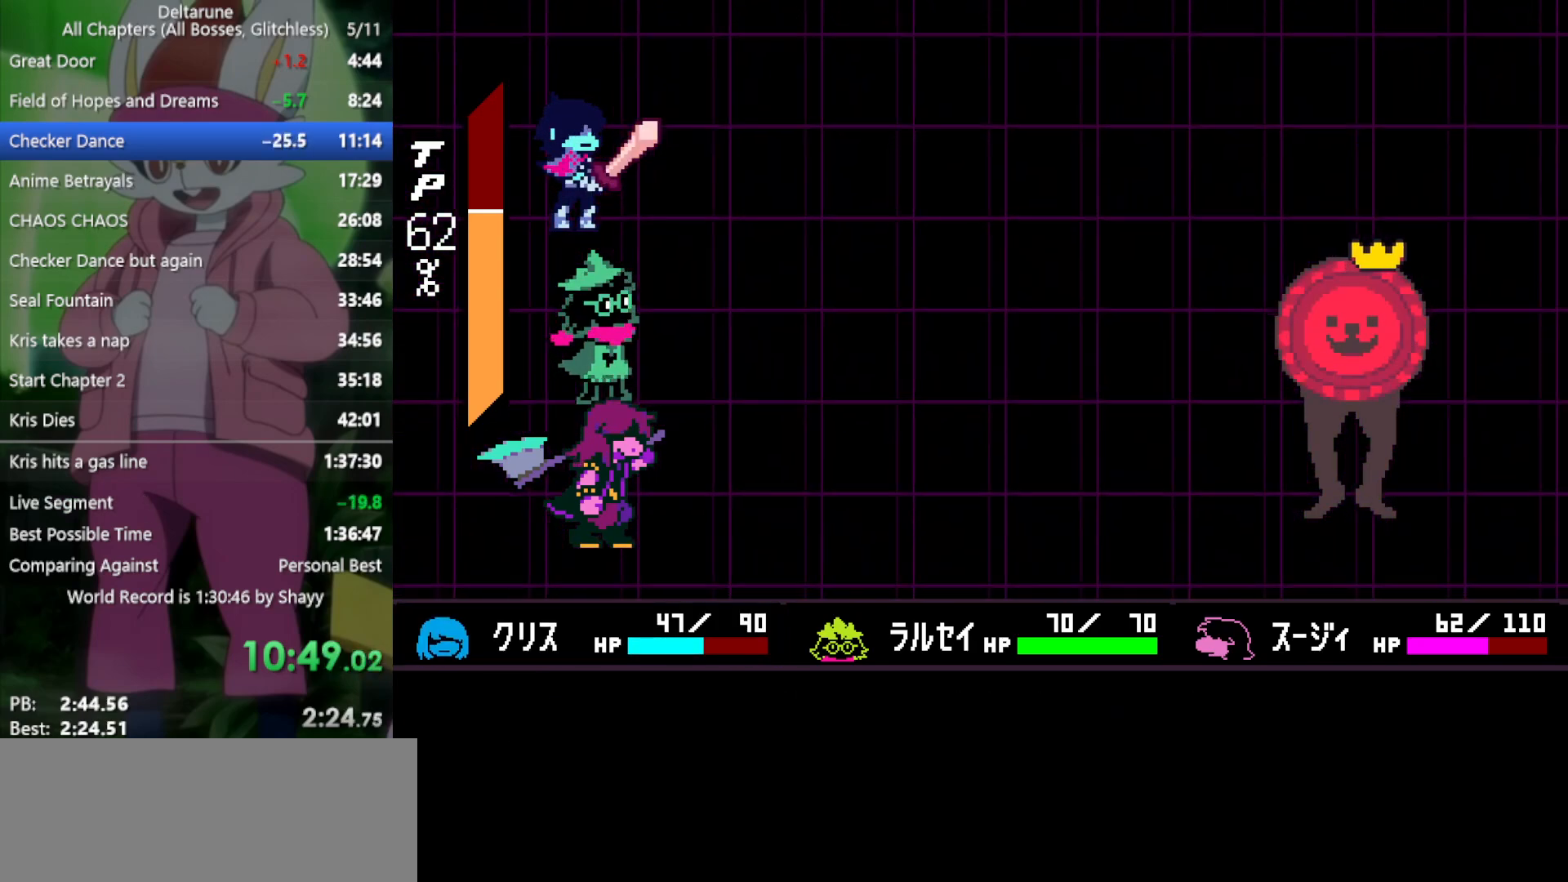
{"keys": ["right", "x"], "events": [[167, "return", "down"], [167, "right", "down"], [167, "z", "down"], [250, "z", "up"], [300, "return", "up"], [350, "z", "down"], [400, "return", "down"], [433, "return", "up"], [433, "z", "up"]]}
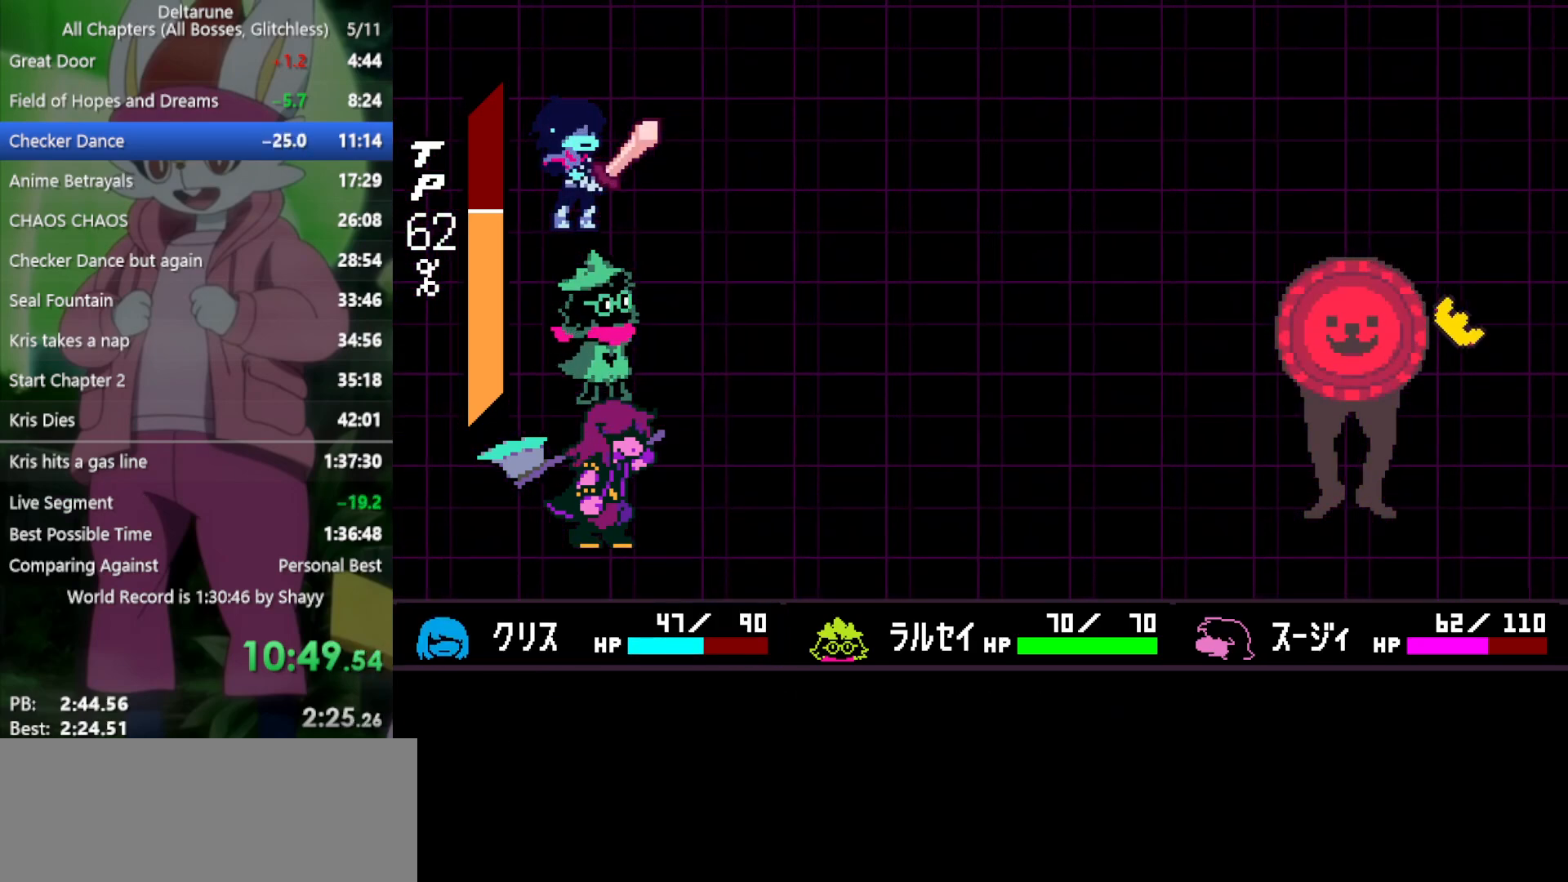
{"keys": ["return", "right", "x", "z"], "events": [[33, "return", "down"], [33, "z", "down"], [67, "return", "up"], [67, "z", "up"], [167, "return", "down"], [167, "z", "down"], [217, "z", "up"], [267, "return", "up"], [300, "return", "down"], [300, "z", "down"], [400, "return", "up"], [400, "z", "up"], [483, "return", "down"], [483, "z", "down"]]}
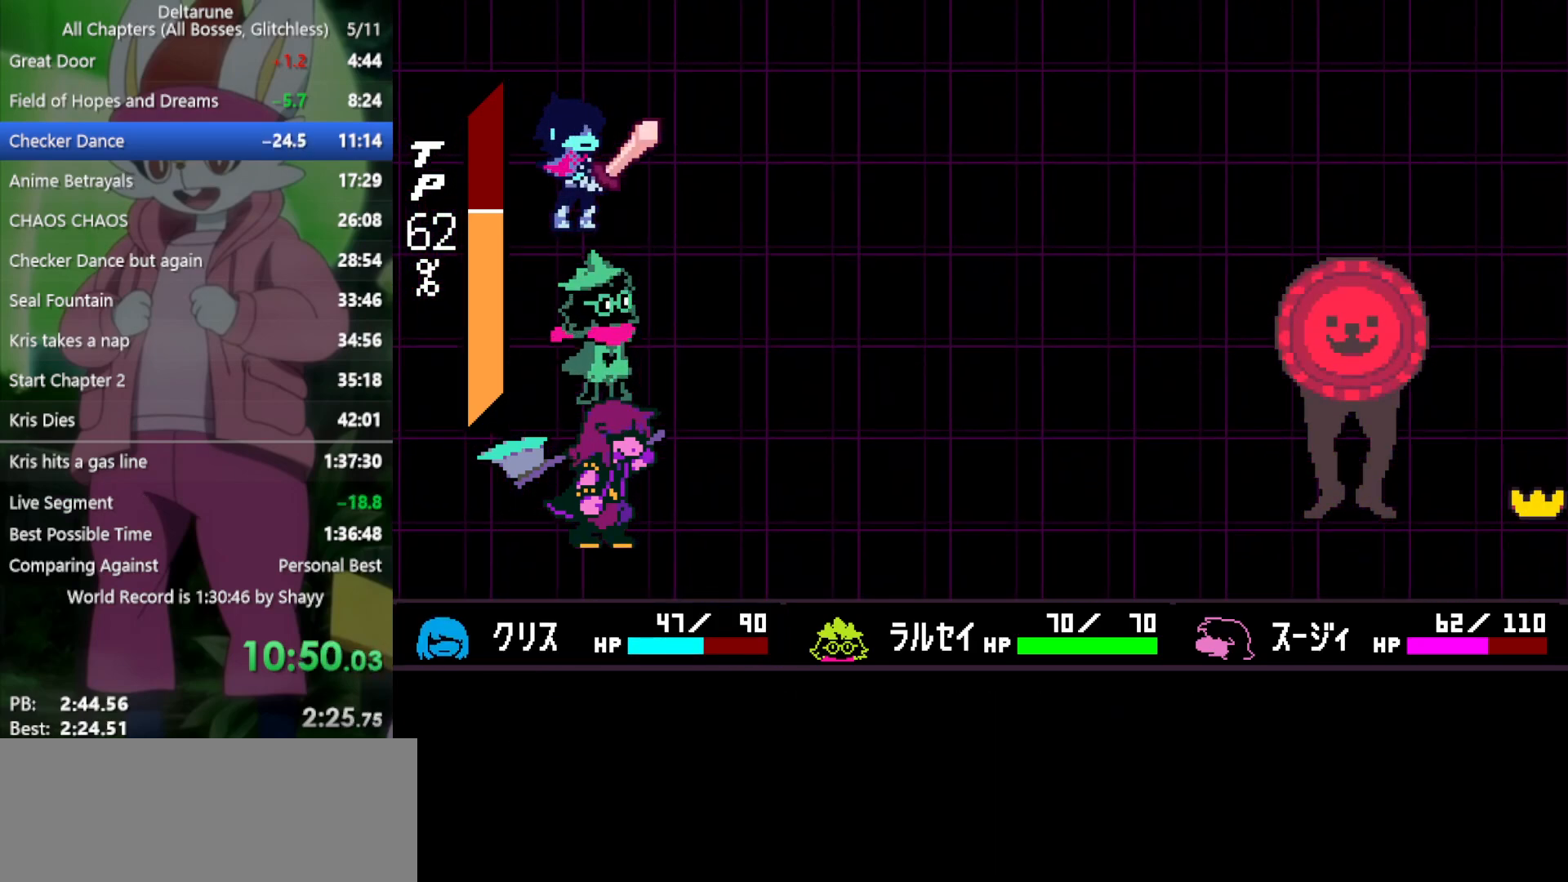
{"keys": ["right", "x"], "events": [[33, "return", "up"], [33, "z", "up"], [83, "return", "down"], [133, "z", "down"], [167, "return", "up"], [167, "z", "up"], [267, "return", "down"], [267, "z", "down"], [317, "return", "up"], [317, "z", "up"], [400, "return", "down"], [400, "z", "down"], [450, "return", "up"], [450, "z", "up"]]}
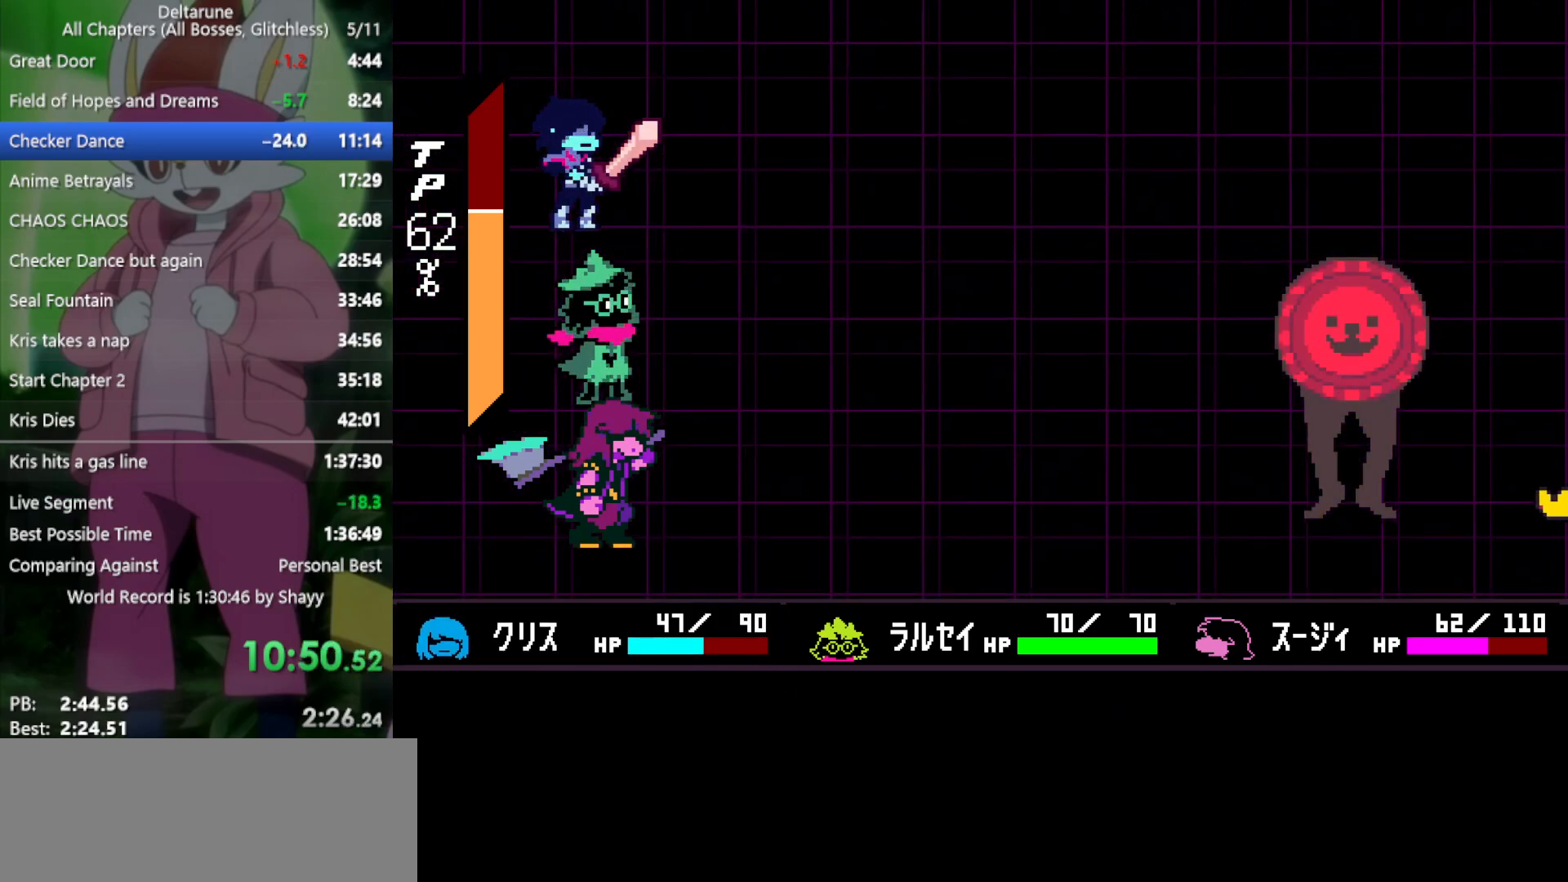
{"keys": ["right", "x"], "events": [[33, "return", "down"], [33, "z", "down"], [83, "return", "up"], [83, "z", "up"], [183, "return", "down"], [183, "z", "down"], [217, "return", "up"], [217, "z", "up"], [317, "return", "down"], [317, "z", "down"], [367, "return", "up"], [367, "z", "up"], [450, "return", "down"], [450, "z", "down"], [500, "return", "up"], [500, "z", "up"]]}
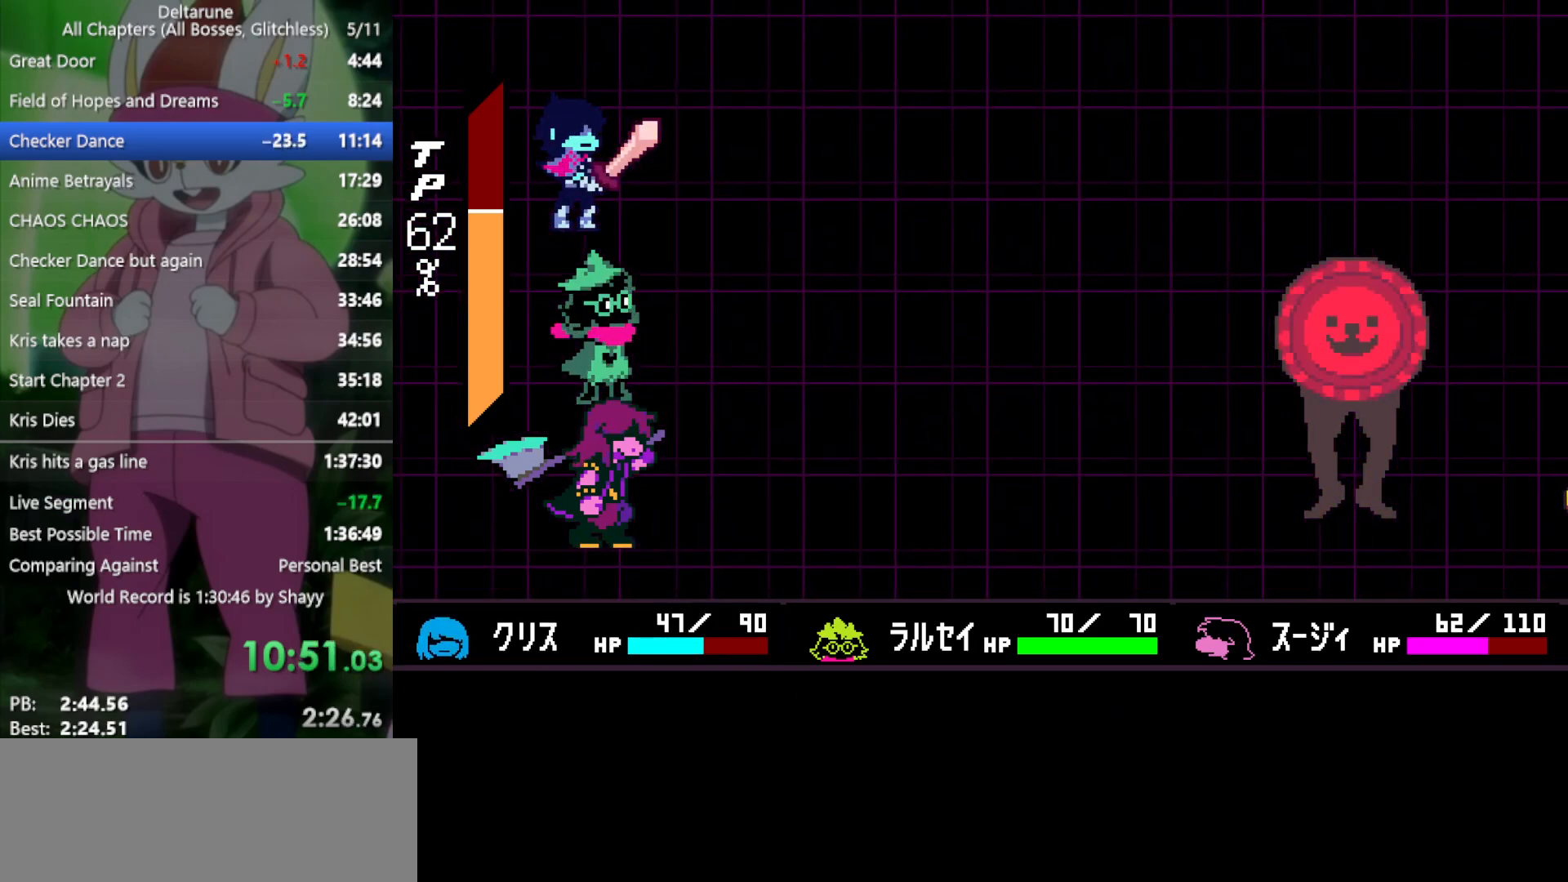
{"keys": ["return", "right", "x"], "events": [[83, "return", "down"], [83, "z", "down"], [133, "return", "up"], [133, "z", "up"], [217, "return", "down"], [217, "z", "down"], [267, "return", "up"], [267, "z", "up"], [317, "z", "down"], [367, "return", "down"], [367, "z", "up"], [400, "return", "up"], [450, "z", "down"], [500, "return", "down"], [500, "z", "up"]]}
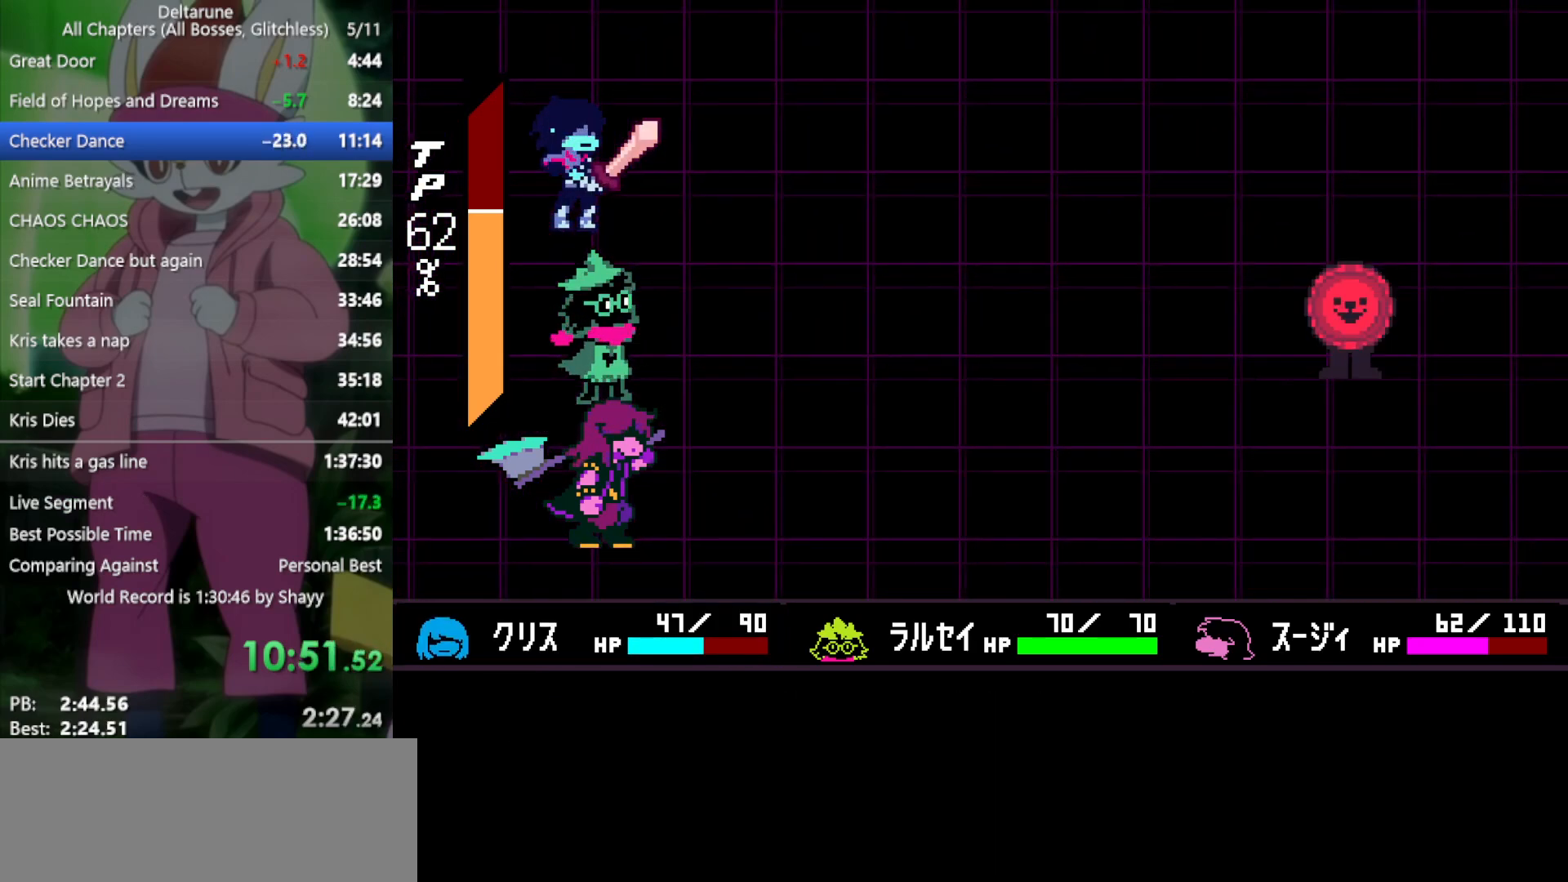
{"keys": ["right", "x", "z"], "events": [[50, "return", "up"], [83, "z", "down"], [133, "return", "down"], [133, "z", "up"], [183, "return", "up"], [233, "z", "down"], [267, "return", "down"], [267, "z", "up"], [317, "return", "up"], [367, "z", "down"], [417, "return", "down"], [417, "z", "up"], [450, "return", "up"], [500, "z", "down"]]}
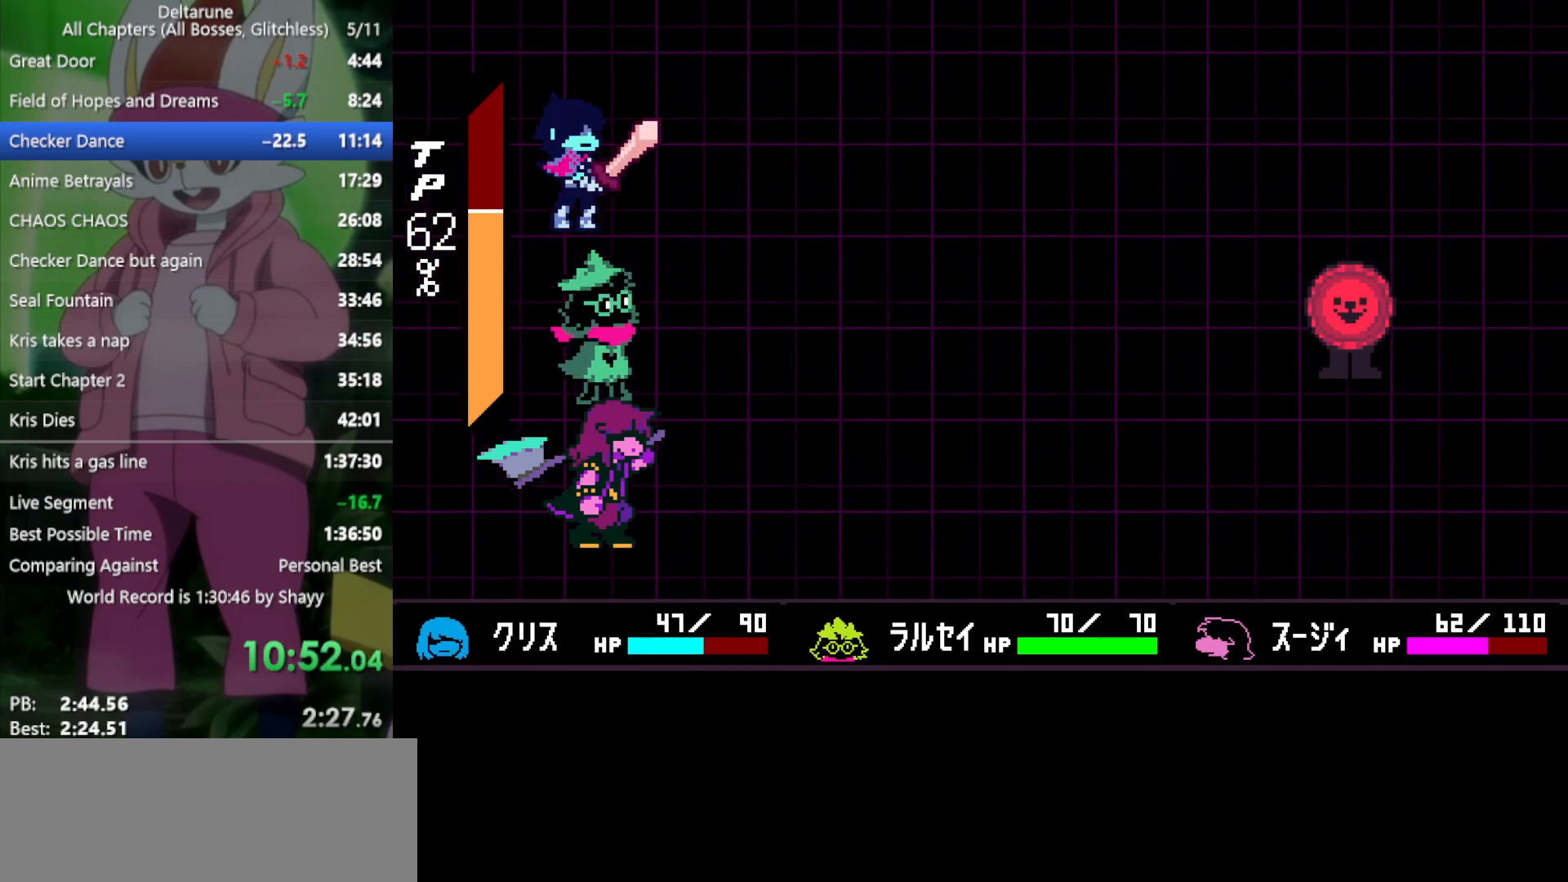
{"keys": ["return", "right", "x"], "events": [[50, "return", "down"], [50, "z", "up"], [133, "return", "up"], [133, "z", "down"], [183, "z", "up"], [233, "return", "down"], [267, "return", "up"], [267, "z", "down"], [317, "z", "up"], [367, "return", "down"], [417, "return", "up"], [417, "z", "down"], [450, "z", "up"], [500, "return", "down"]]}
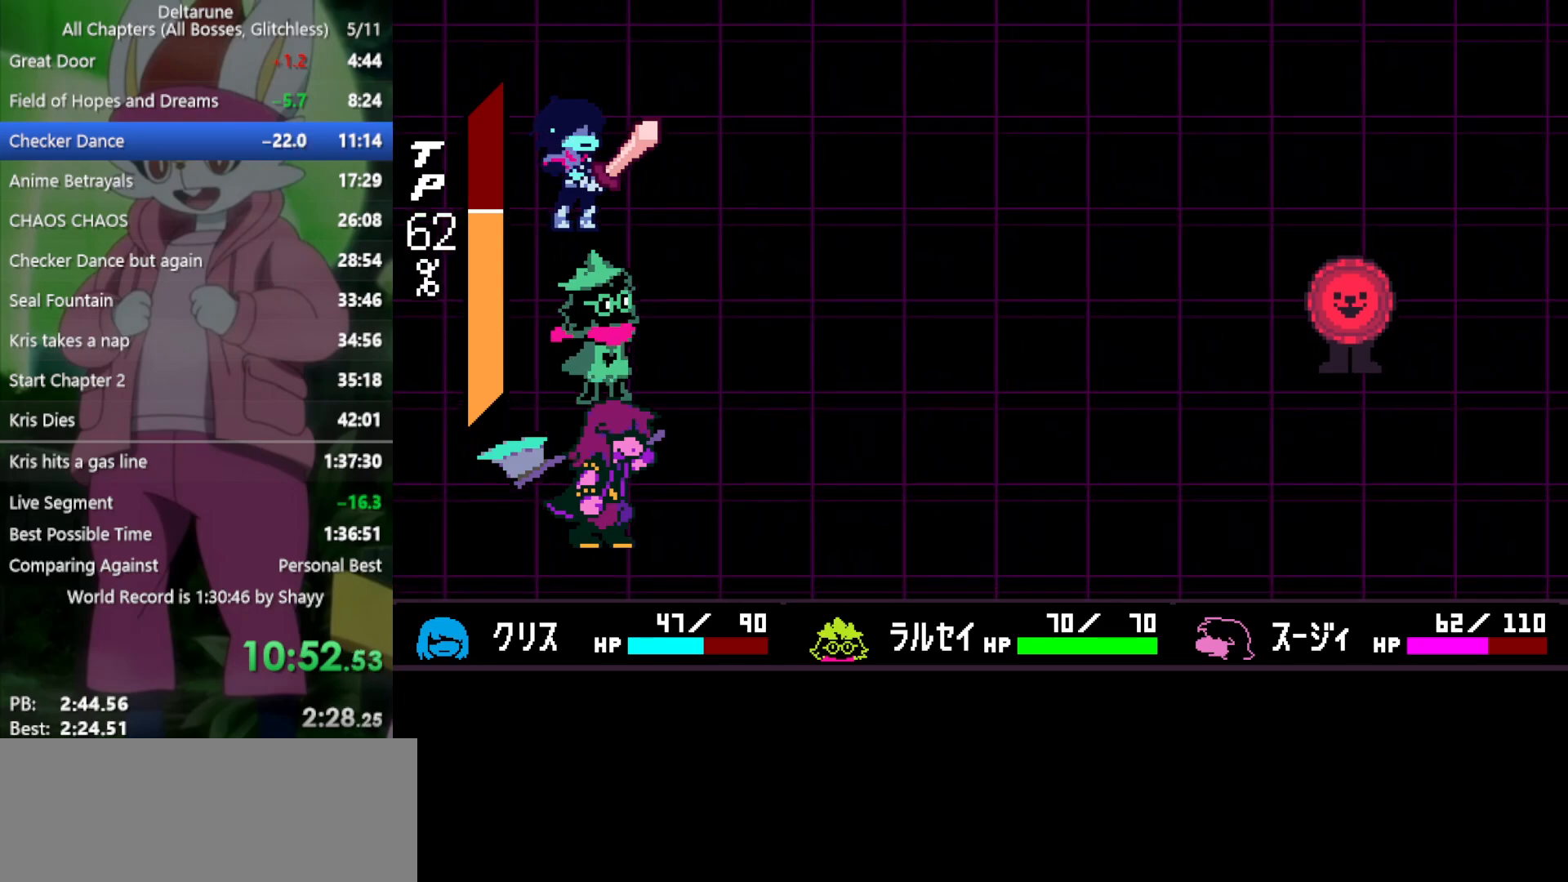
{"keys": ["right", "x", "z"], "events": [[50, "return", "up"], [50, "z", "down"], [100, "return", "down"], [100, "z", "up"], [150, "return", "up"], [183, "z", "down"], [233, "return", "down"], [233, "z", "up"], [283, "return", "up"], [333, "z", "down"], [367, "return", "down"], [367, "z", "up"], [417, "return", "up"], [467, "z", "down"]]}
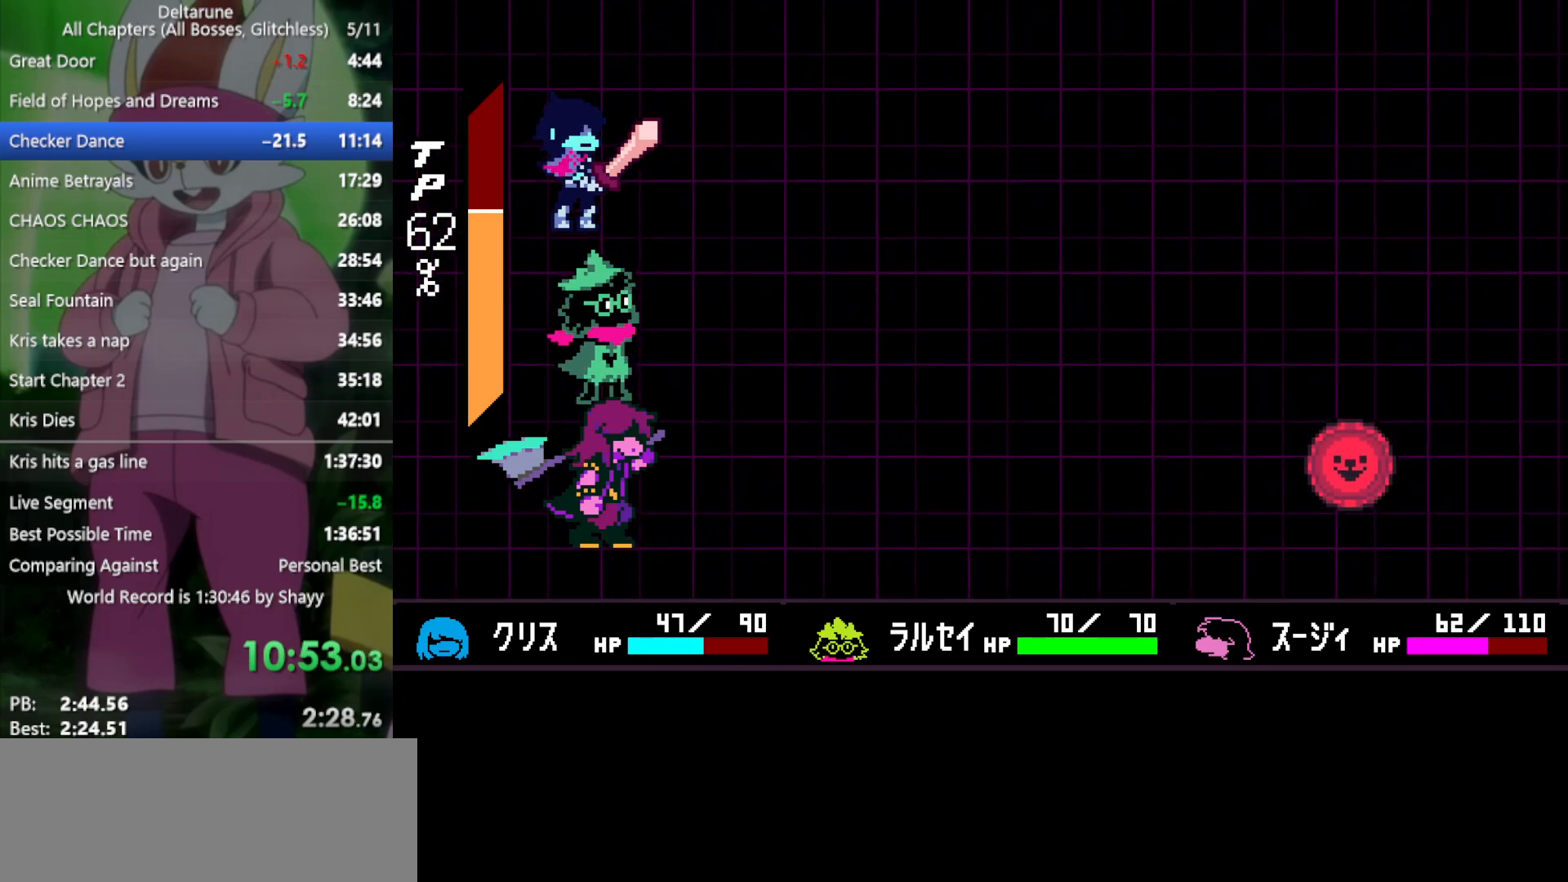
{"keys": ["right", "x"], "events": [[17, "return", "down"], [17, "z", "up"], [50, "return", "up"], [100, "z", "down"], [150, "return", "down"], [150, "z", "up"], [200, "return", "up"], [250, "z", "down"], [283, "return", "down"], [283, "z", "up"], [333, "return", "up"], [383, "z", "down"], [433, "return", "down"], [433, "z", "up"], [467, "return", "up"]]}
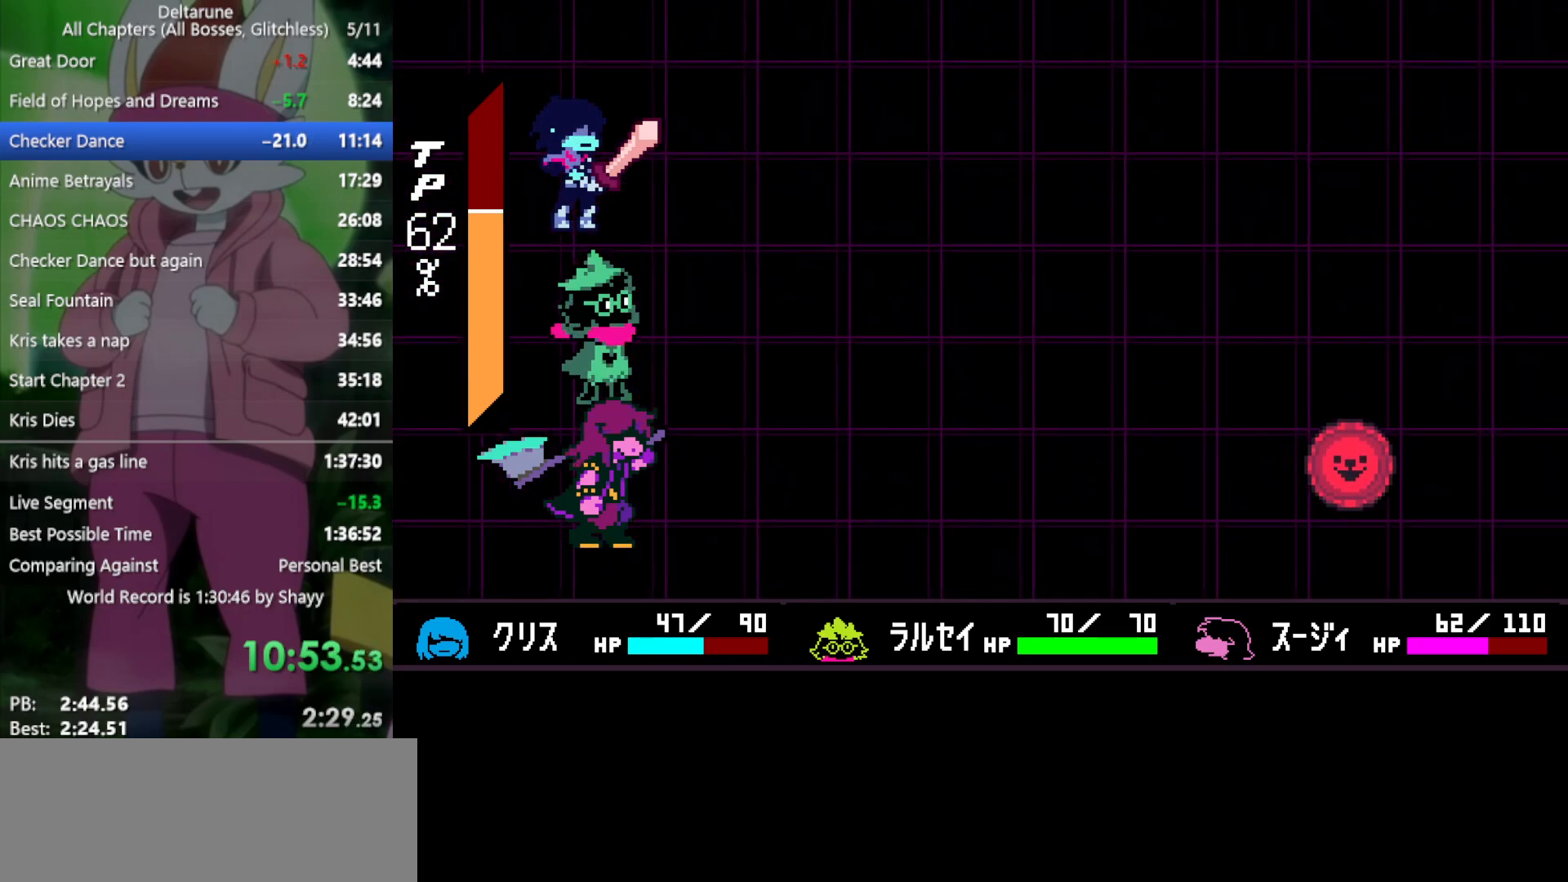
{"keys": ["right", "x"], "events": [[17, "return", "down"], [17, "z", "down"], [67, "return", "up"], [67, "z", "up"], [117, "z", "down"], [167, "return", "down"], [200, "return", "up"], [200, "z", "up"], [300, "return", "down"], [300, "z", "down"], [350, "return", "up"], [350, "z", "up"], [433, "return", "down"], [433, "z", "down"], [483, "return", "up"], [483, "z", "up"]]}
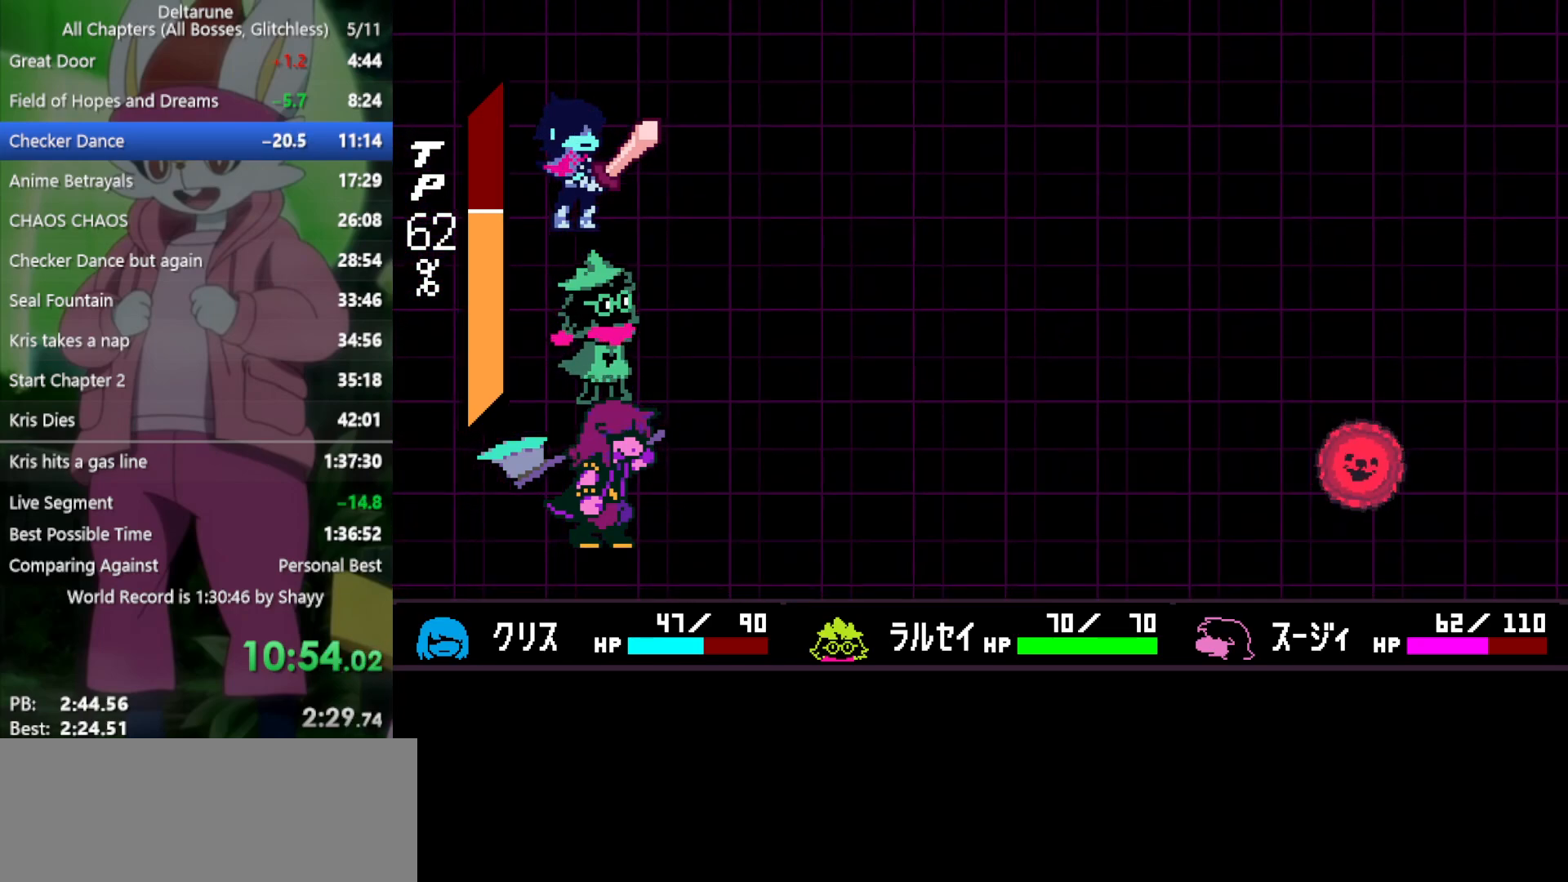
{"keys": ["return", "right", "x", "z"], "events": [[67, "return", "down"], [67, "z", "down"], [117, "return", "up"], [117, "z", "up"], [200, "return", "down"], [200, "z", "down"], [250, "return", "up"], [250, "z", "up"], [350, "return", "down"], [350, "z", "down"], [400, "return", "up"], [400, "z", "up"], [483, "return", "down"], [483, "z", "down"]]}
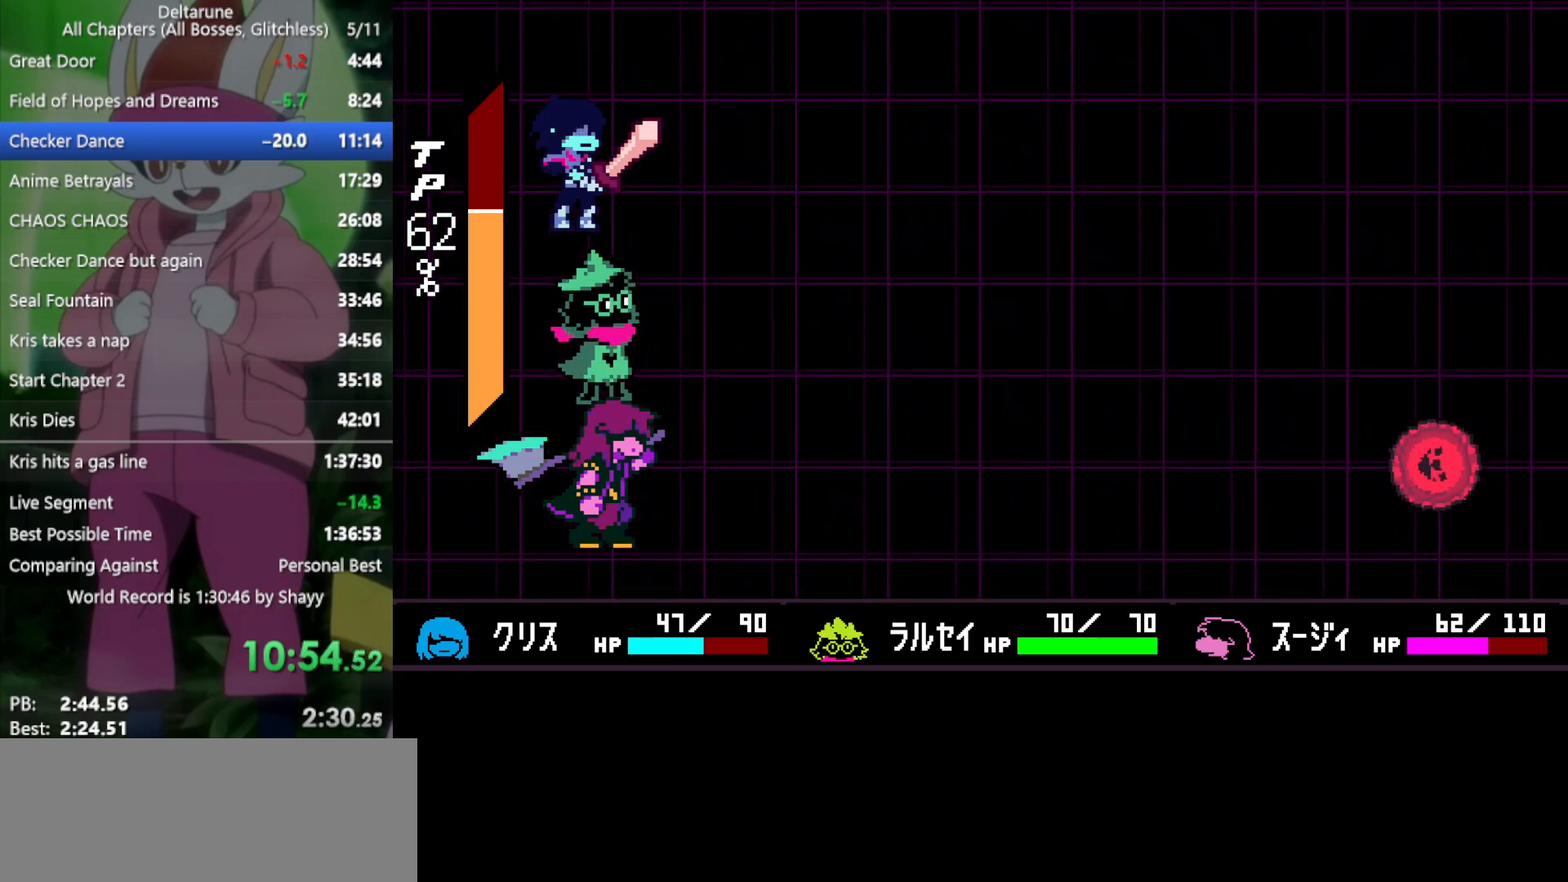
{"keys": ["right", "x"], "events": [[33, "return", "up"], [33, "z", "up"], [133, "return", "down"], [133, "z", "down"], [167, "return", "up"], [167, "z", "up"], [267, "return", "down"], [267, "z", "down"], [317, "return", "up"], [317, "z", "up"], [400, "z", "down"], [450, "z", "up"]]}